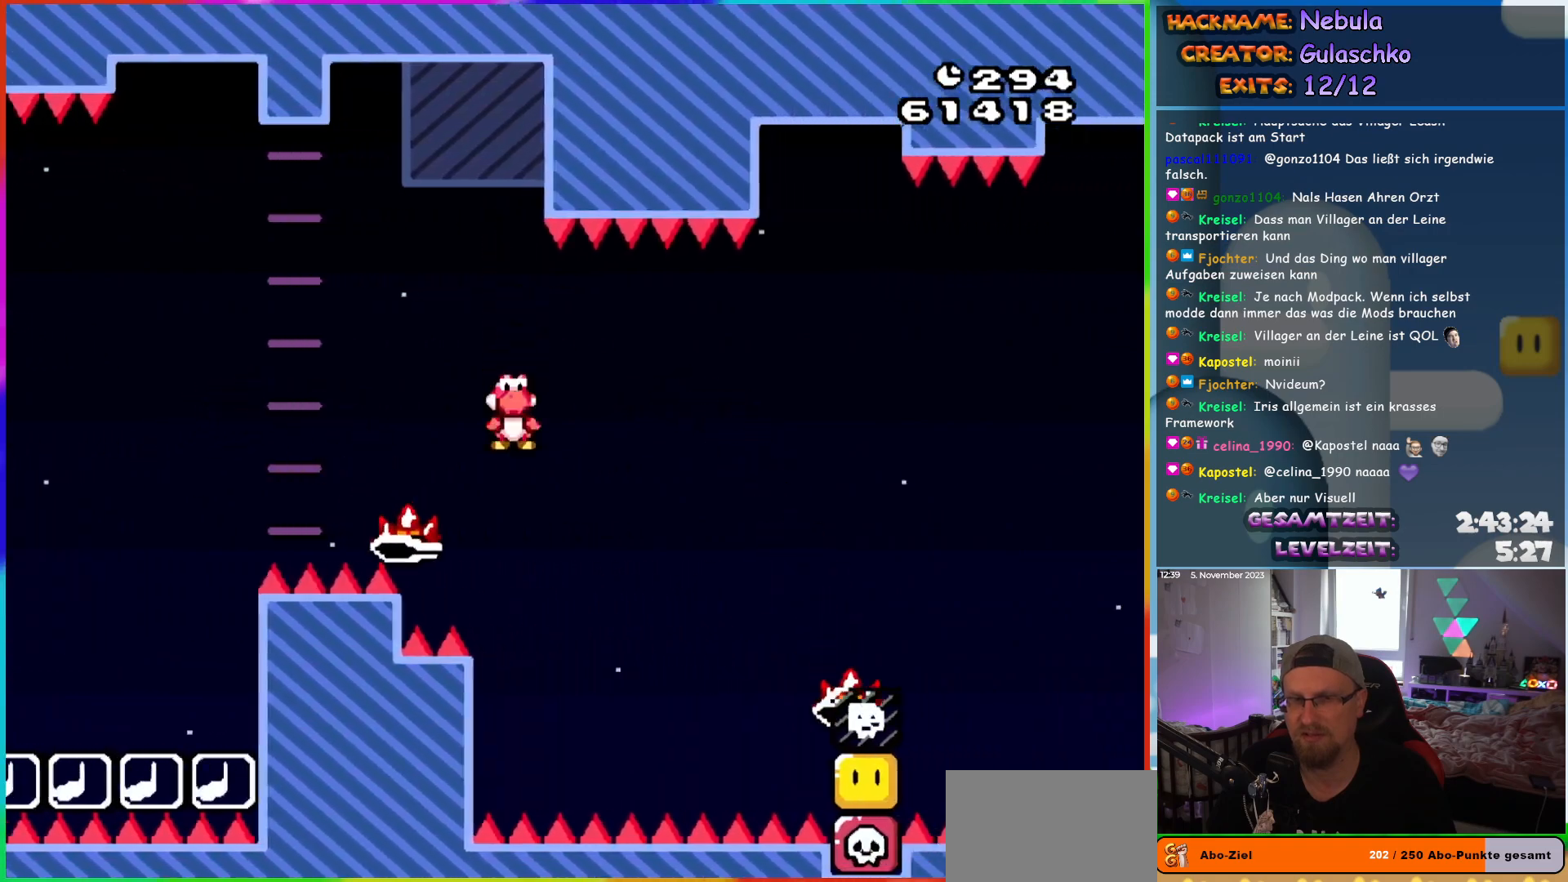
Gameplay with a controller (Nintendo layout); each line is a JSON object with the inputs held at the frame after it. "events" lists button and stick changes between this image and that frame as [ms after this image, input, new state], when the widget could be followed in between. Not read: L3 R3.
{"buttons": ["A", "X", "DPAD_RIGHT"], "events": []}
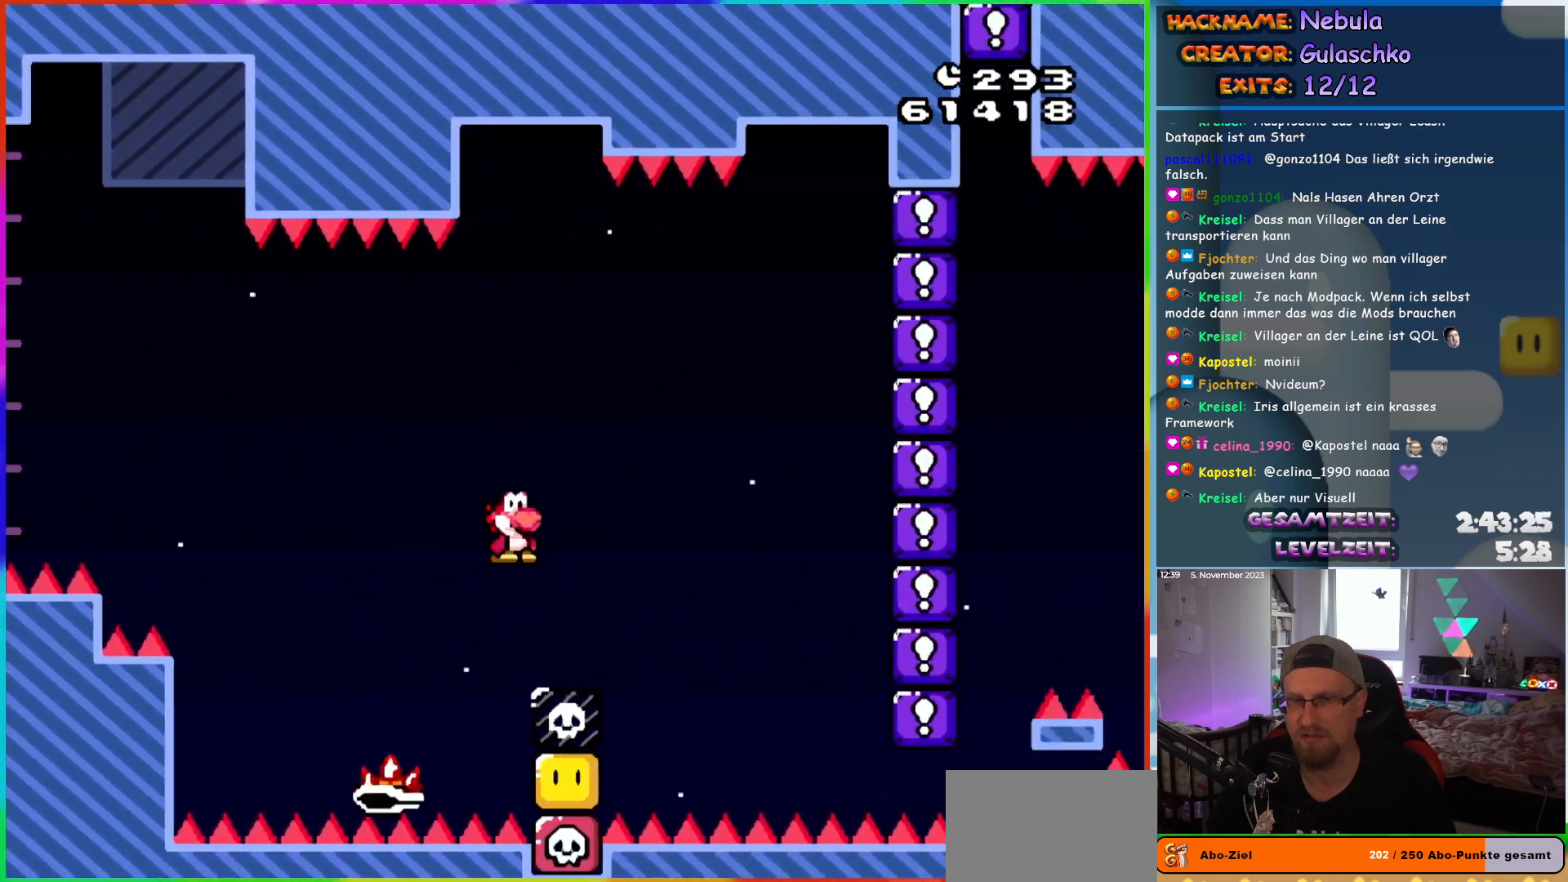
{"buttons": ["A", "X", "DPAD_UP"], "events": [[500, "DPAD_RIGHT", "up"], [500, "DPAD_UP", "down"]]}
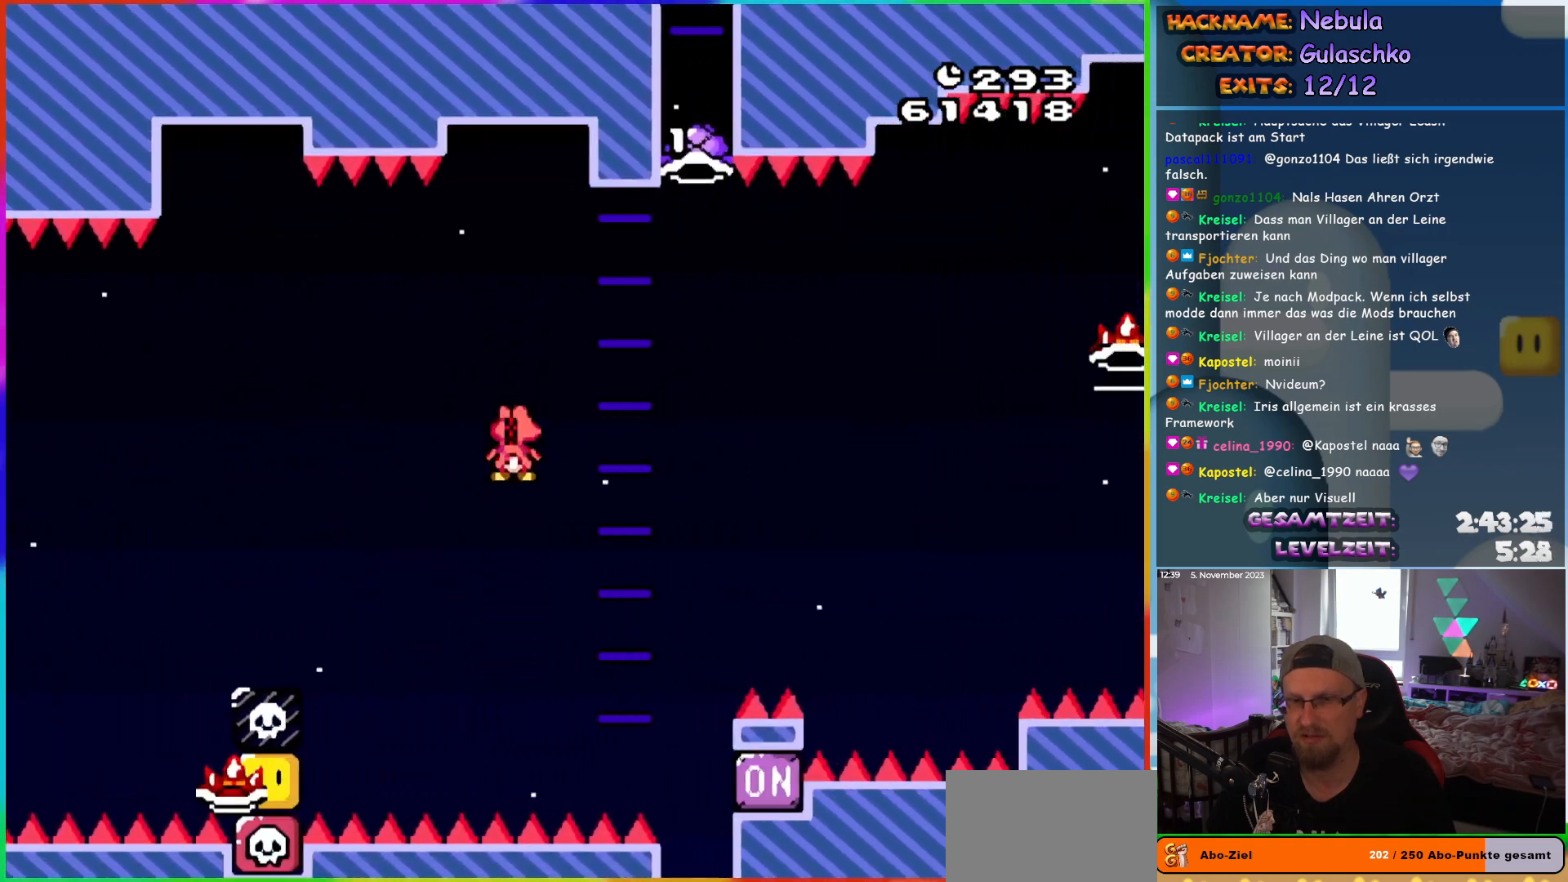
{"buttons": ["A", "X", "DPAD_RIGHT"], "events": [[17, "DPAD_LEFT", "down"], [50, "DPAD_UP", "up"], [117, "DPAD_UP", "down"], [133, "DPAD_LEFT", "up"], [150, "DPAD_RIGHT", "down"], [150, "DPAD_UP", "up"]]}
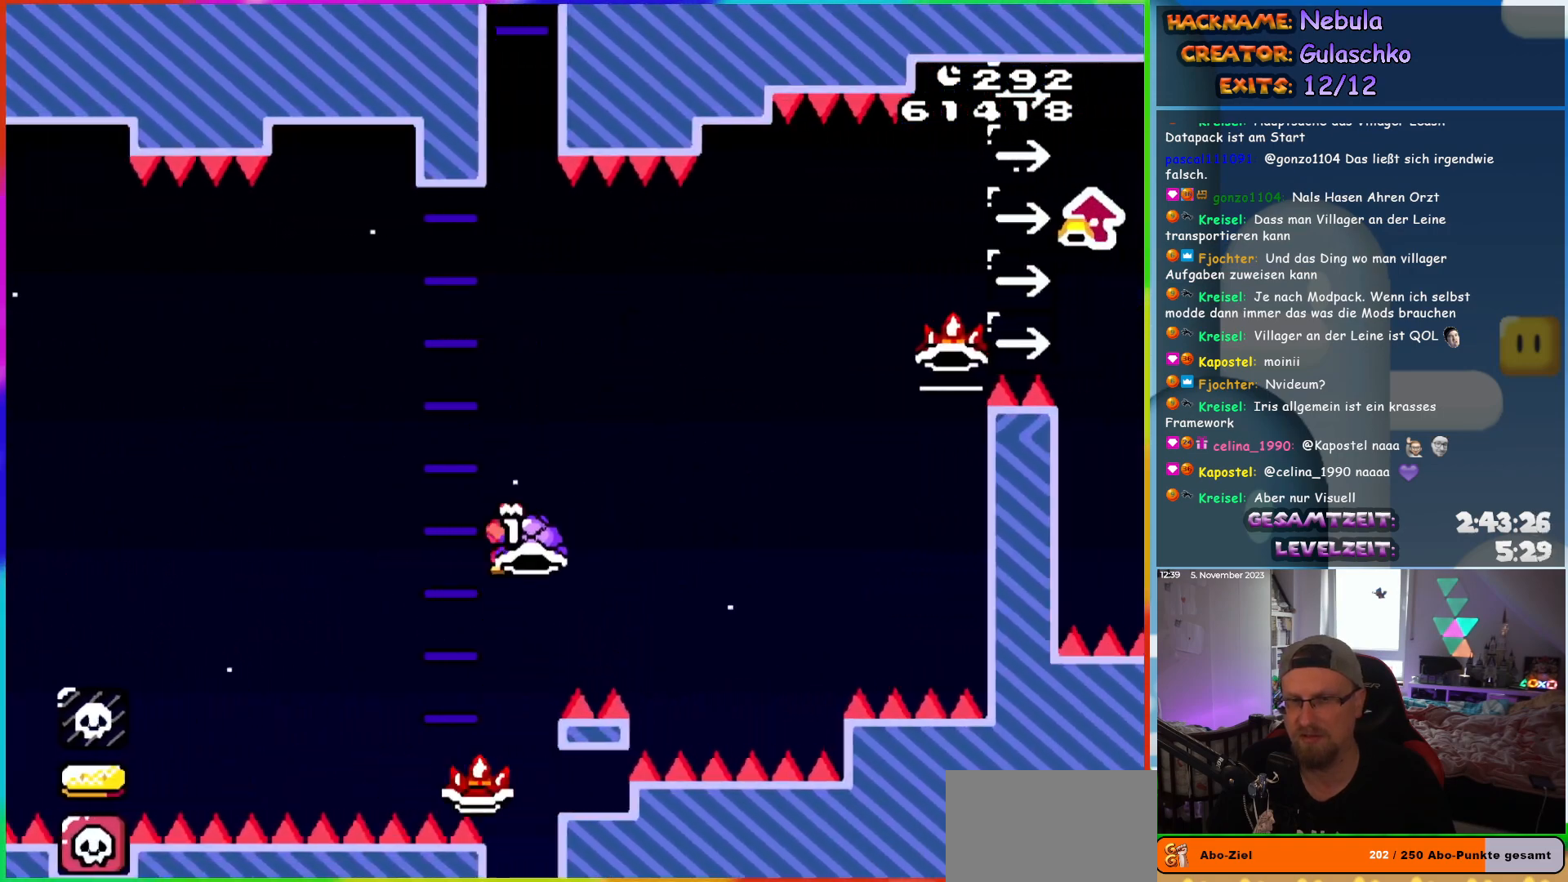
{"buttons": ["B", "DPAD_UP", "DPAD_RIGHT"], "events": [[267, "X", "up"], [400, "B", "down"], [450, "A", "up"], [450, "DPAD_UP", "down"]]}
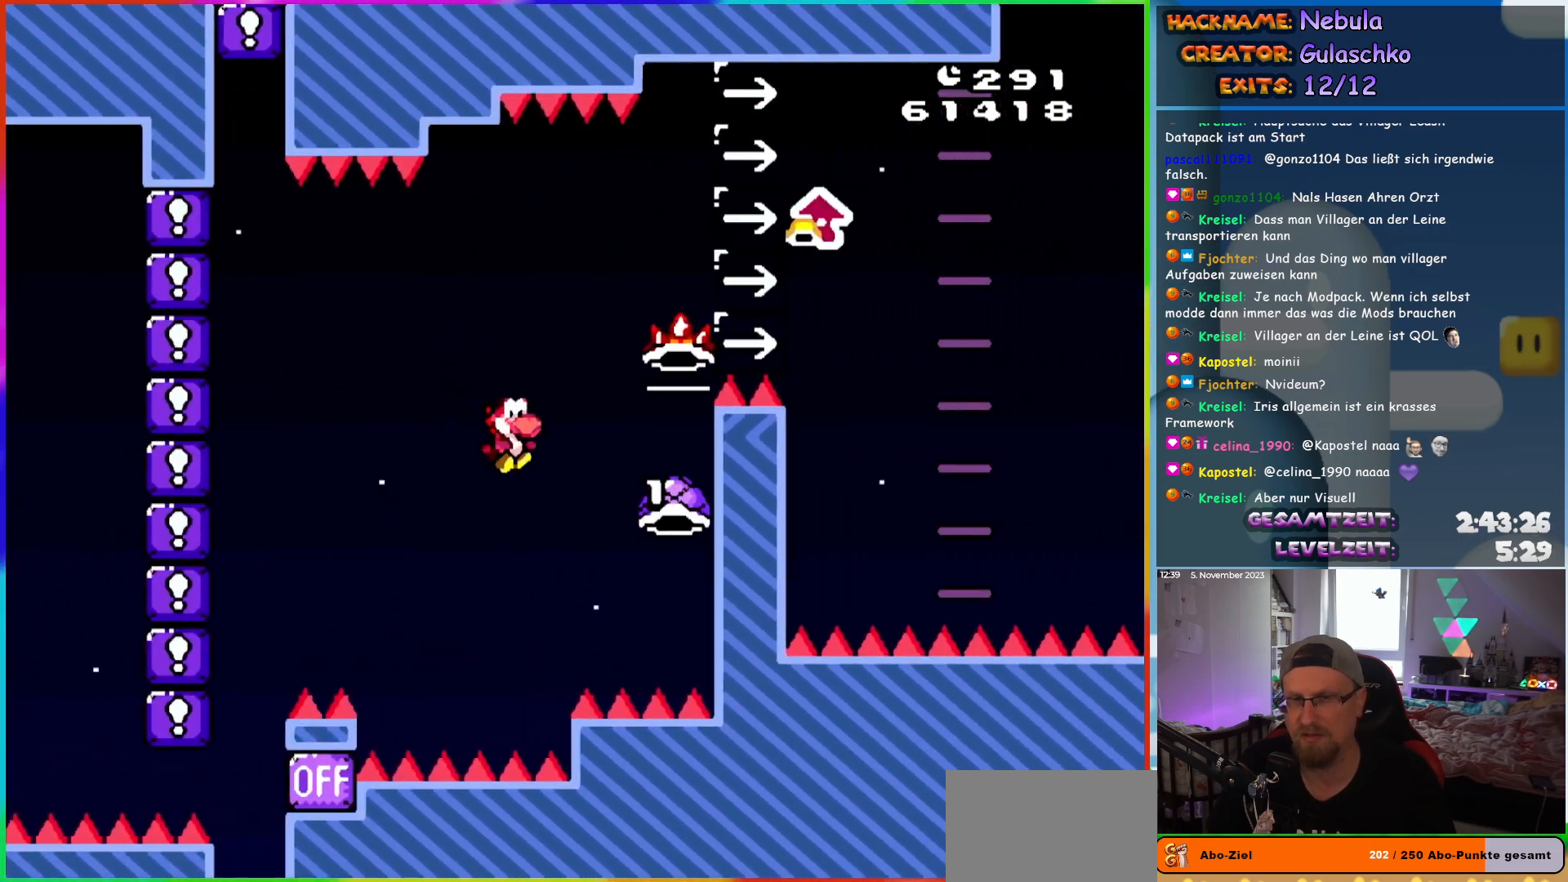
{"buttons": ["B", "Y", "DPAD_UP", "DPAD_RIGHT"], "events": [[17, "Y", "down"]]}
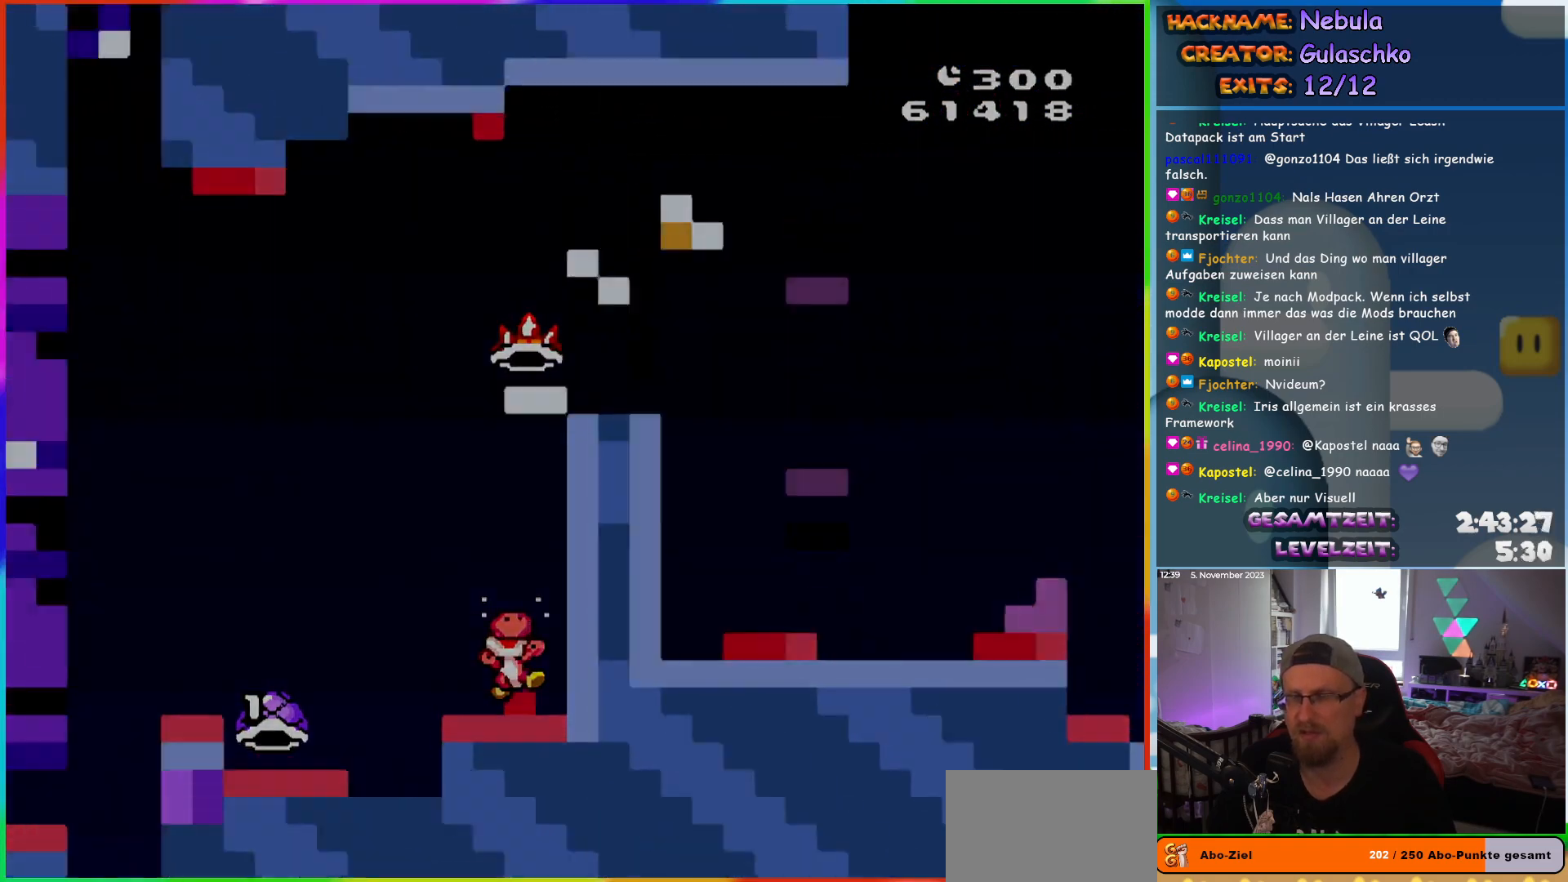
{"buttons": [], "events": [[17, "DPAD_UP", "up"], [67, "DPAD_RIGHT", "up"], [67, "Y", "up"], [150, "B", "up"]]}
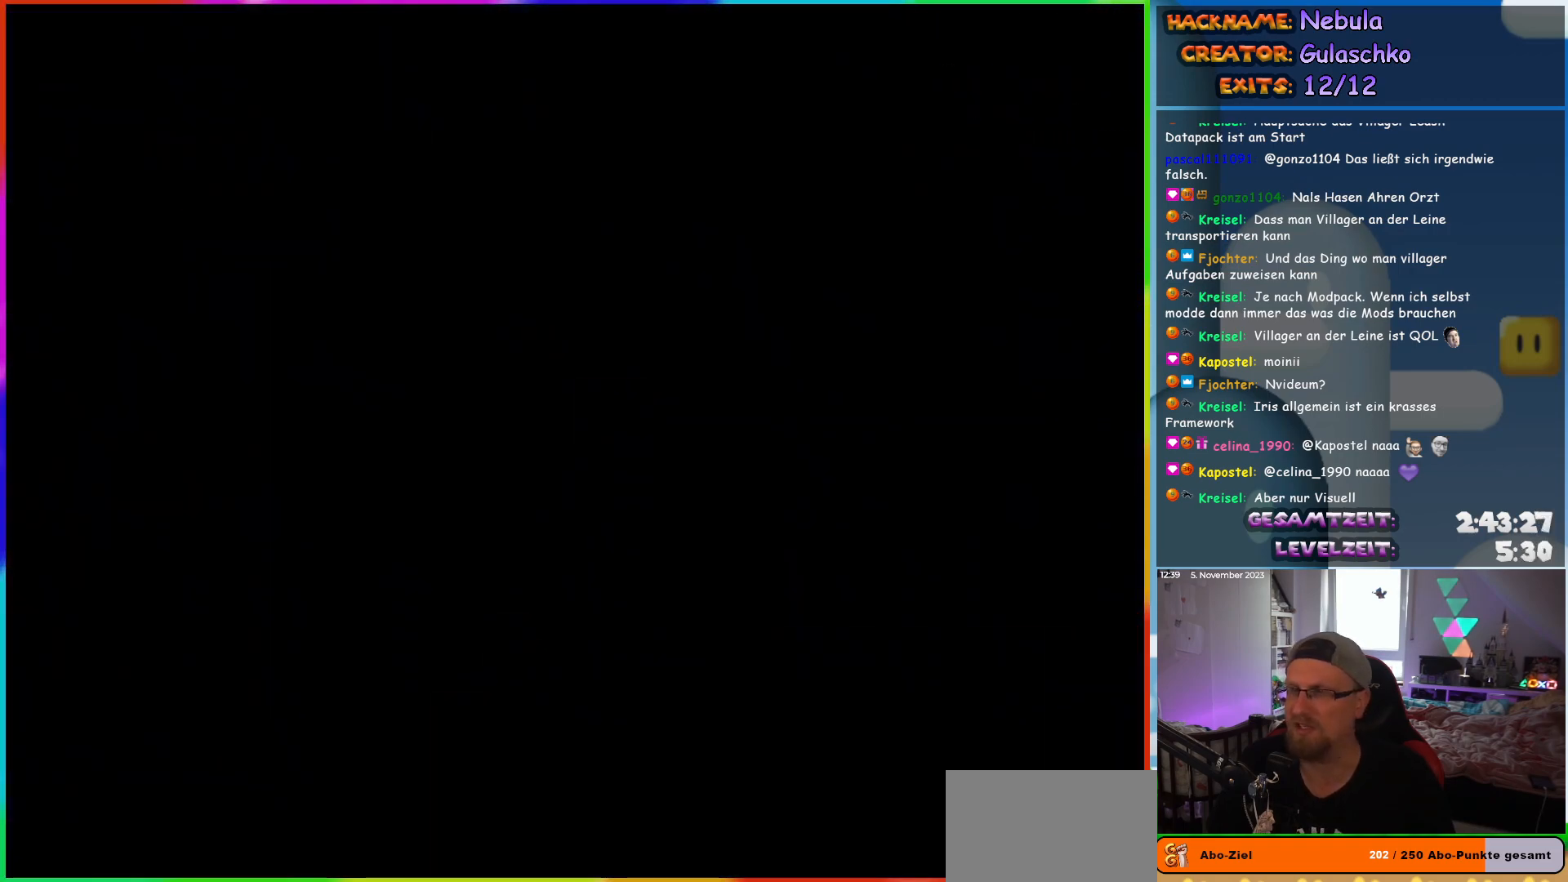
{"buttons": ["DPAD_RIGHT"], "events": [[300, "DPAD_RIGHT", "down"]]}
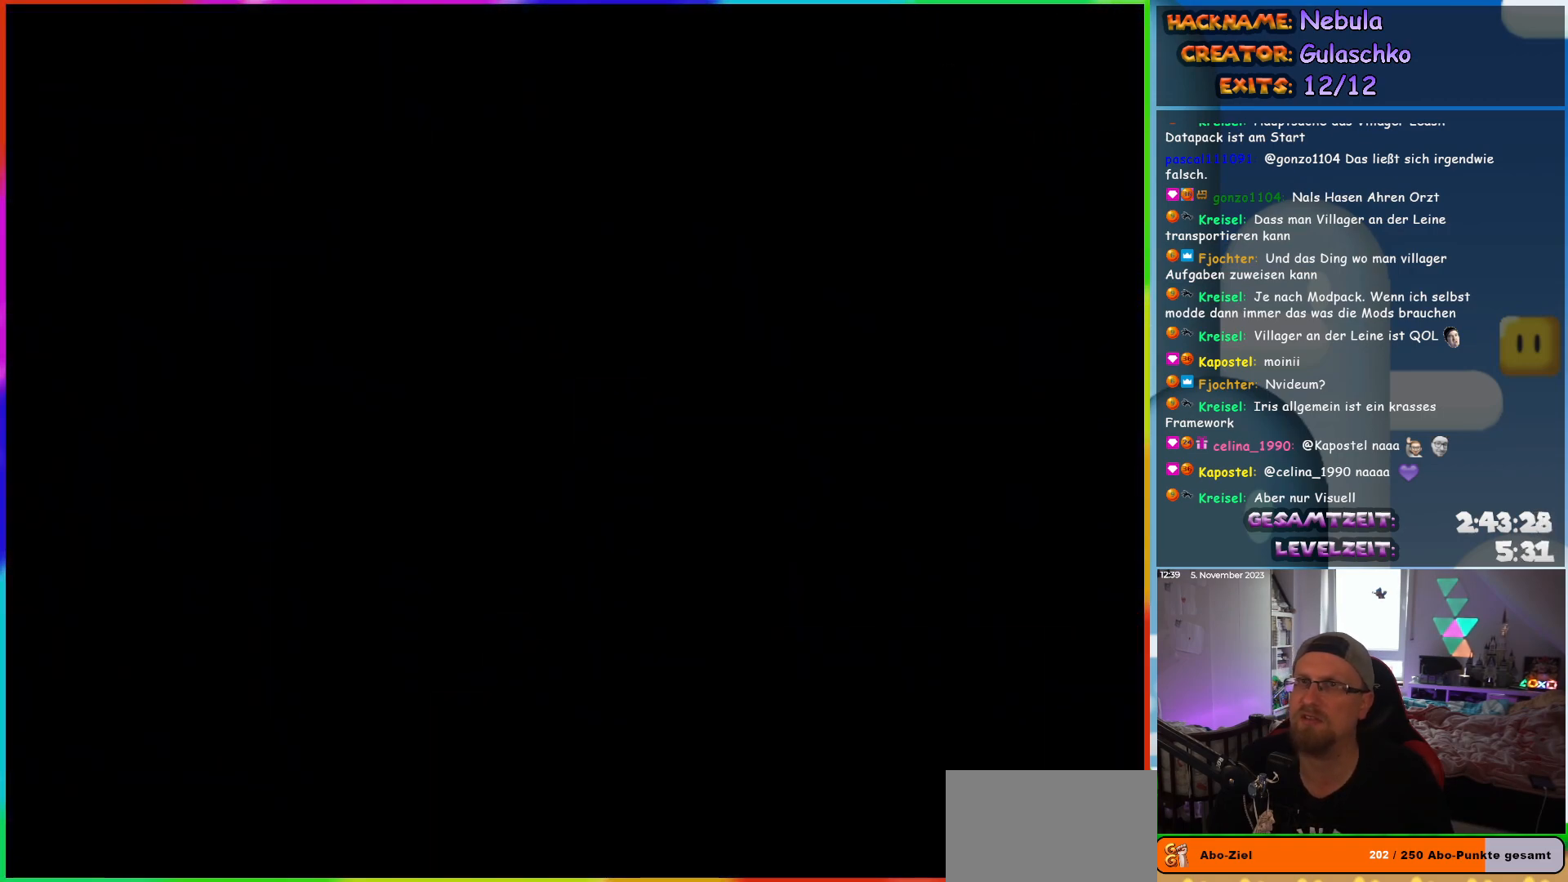
{"buttons": ["B", "Y", "DPAD_RIGHT"], "events": [[333, "Y", "down"], [500, "B", "down"]]}
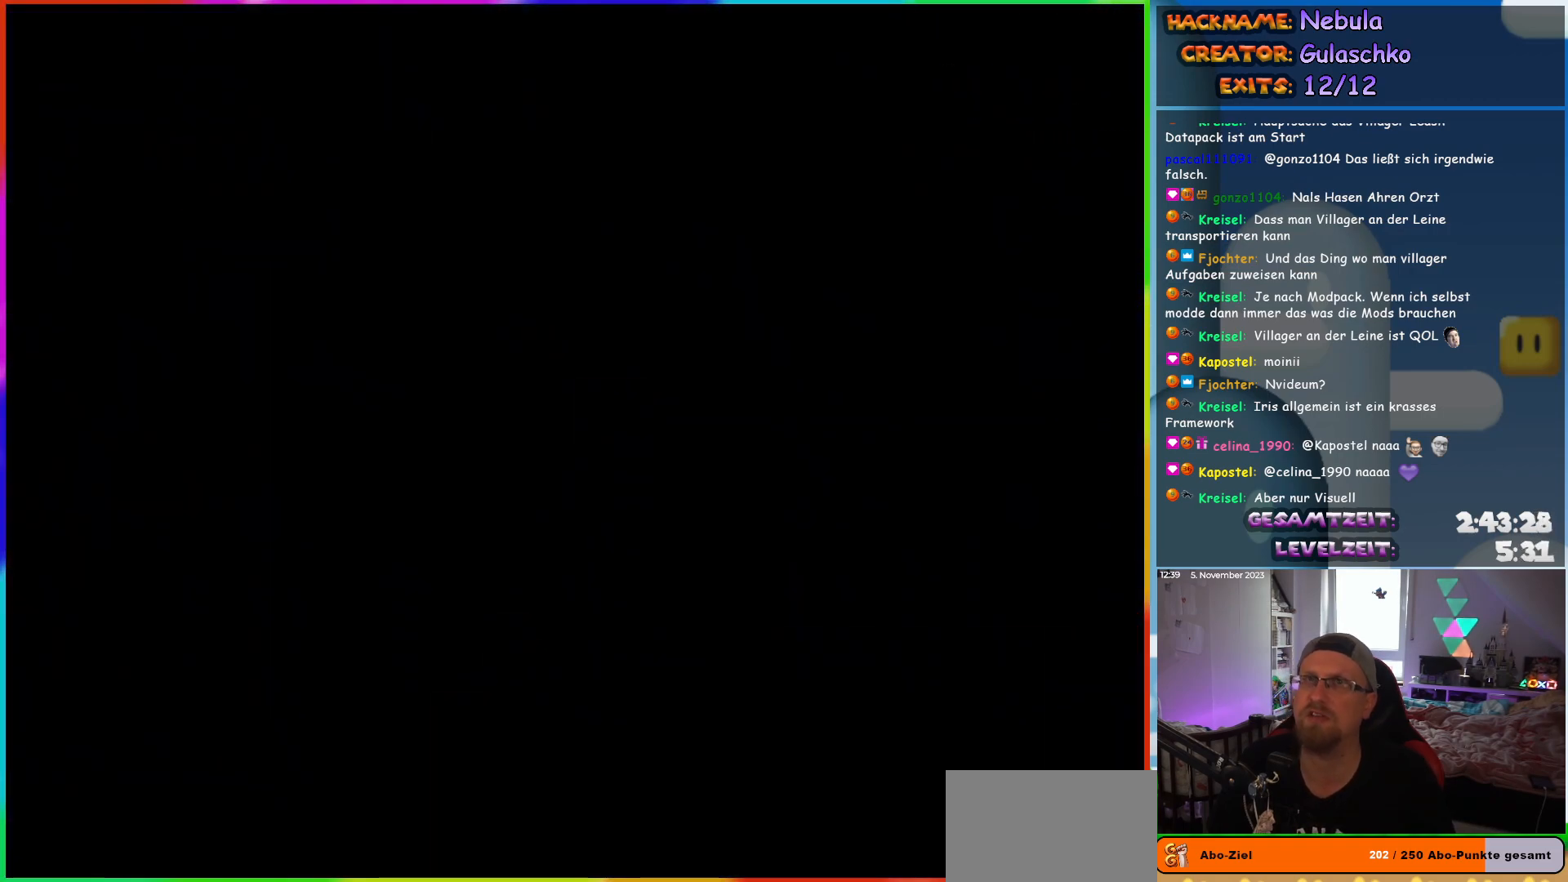
{"buttons": ["B", "Y", "DPAD_RIGHT"], "events": []}
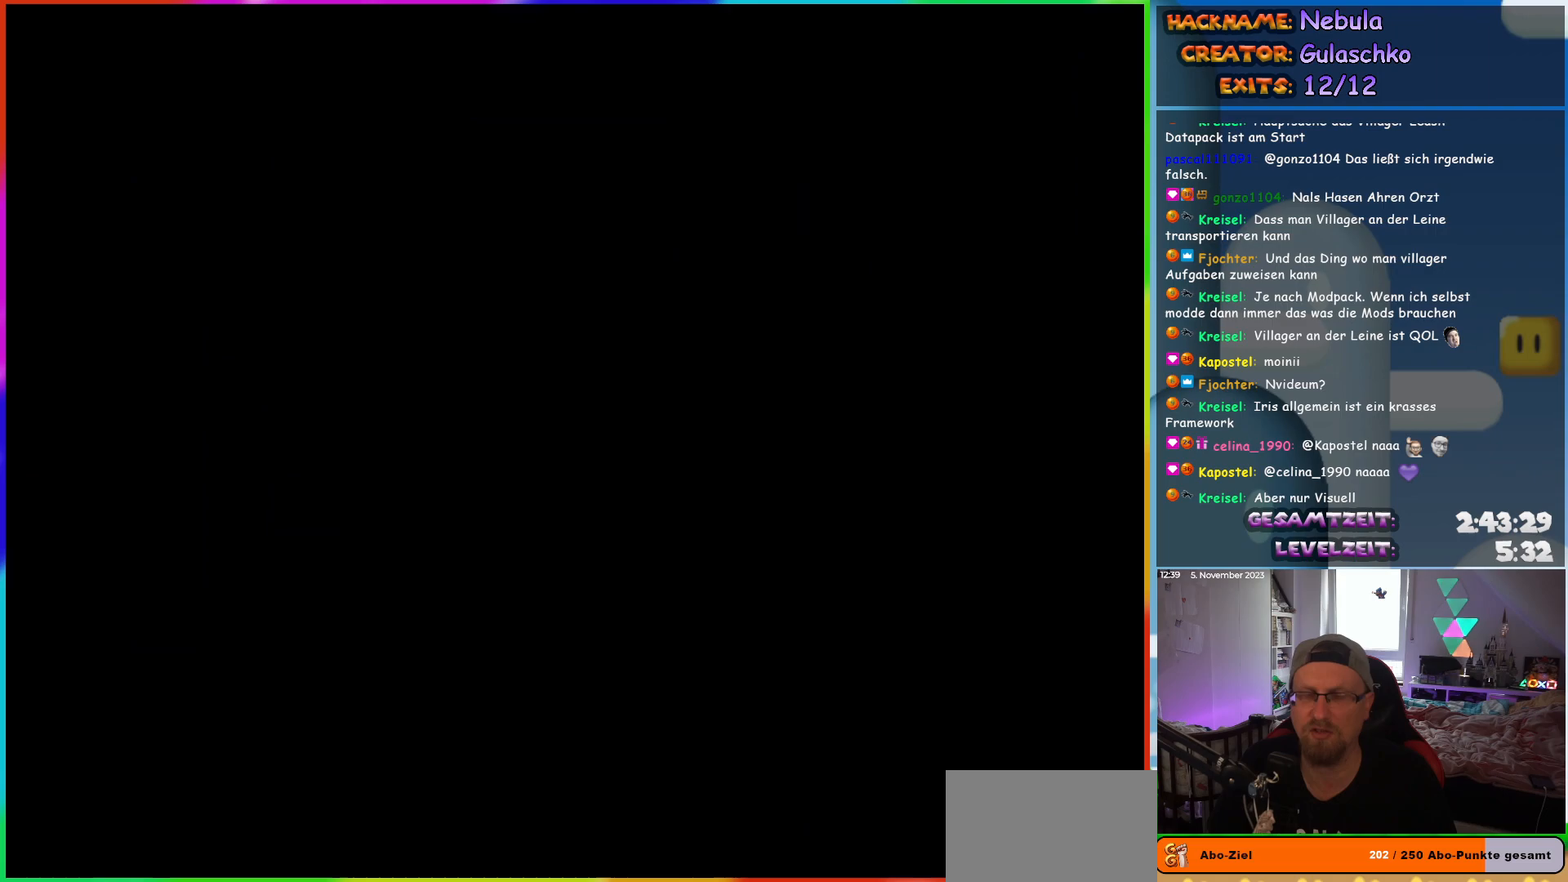
{"buttons": ["B", "Y", "DPAD_RIGHT"], "events": []}
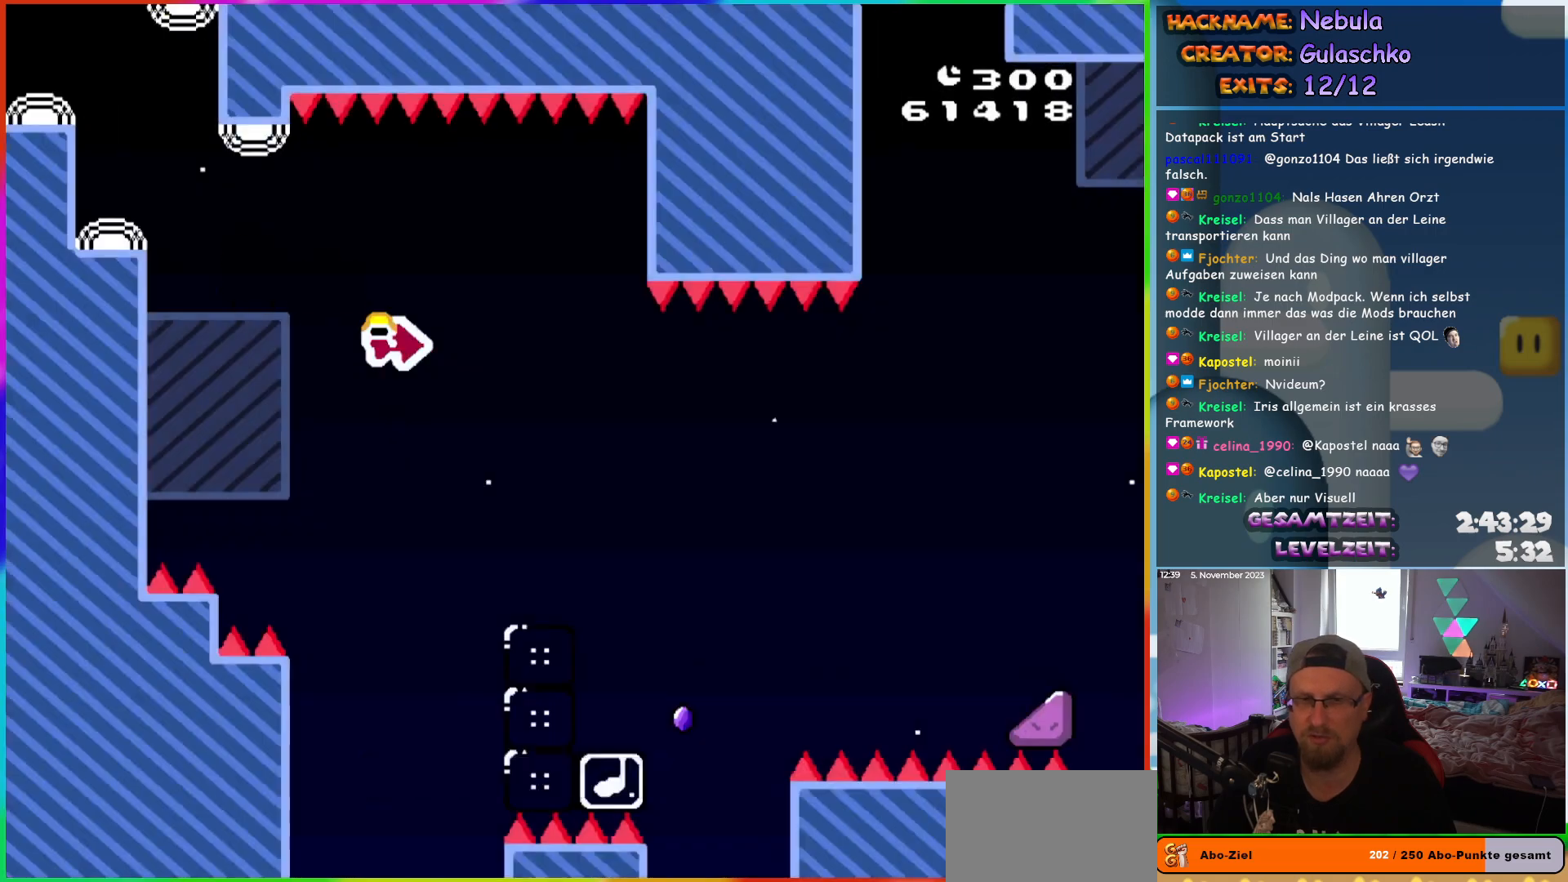
{"buttons": ["X", "DPAD_RIGHT"], "events": [[333, "Y", "up"], [400, "B", "up"], [433, "X", "down"]]}
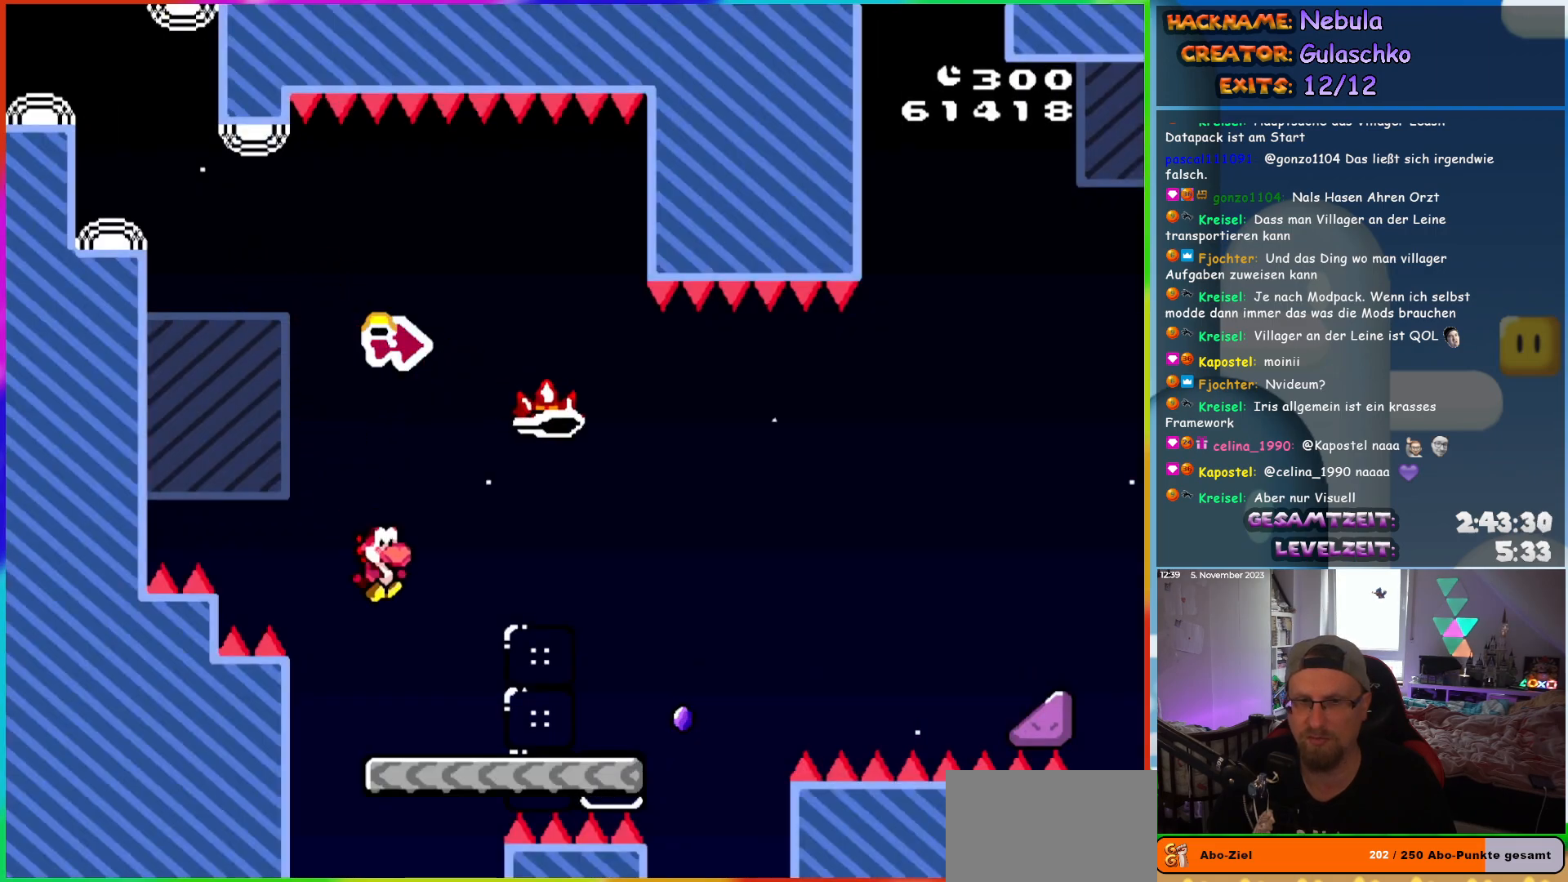
{"buttons": ["A", "X", "DPAD_RIGHT"], "events": [[433, "A", "down"]]}
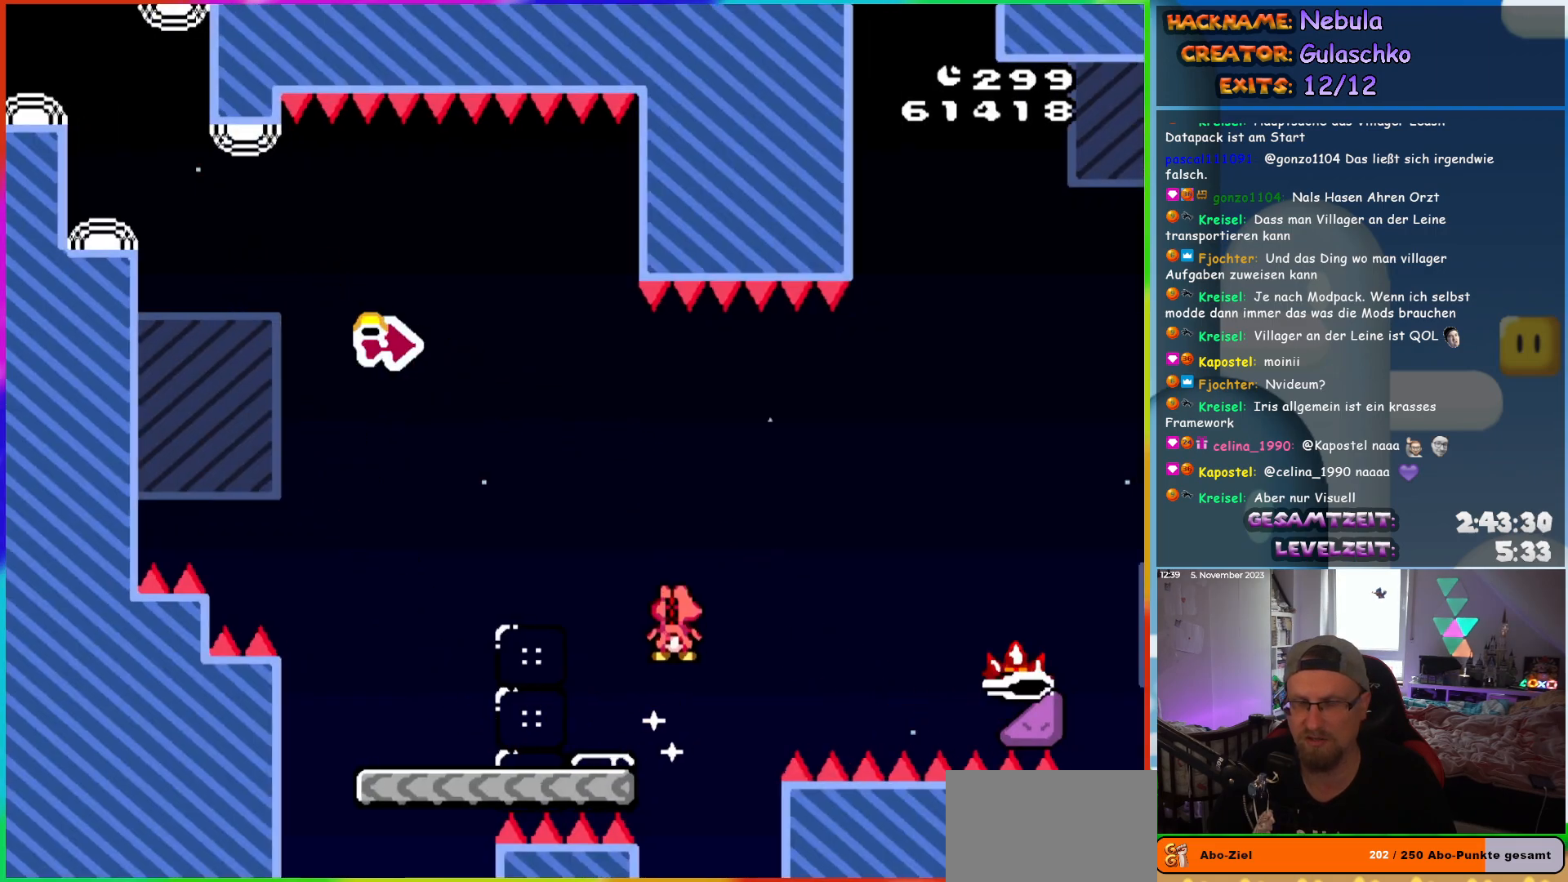
{"buttons": ["A", "X", "DPAD_RIGHT"], "events": []}
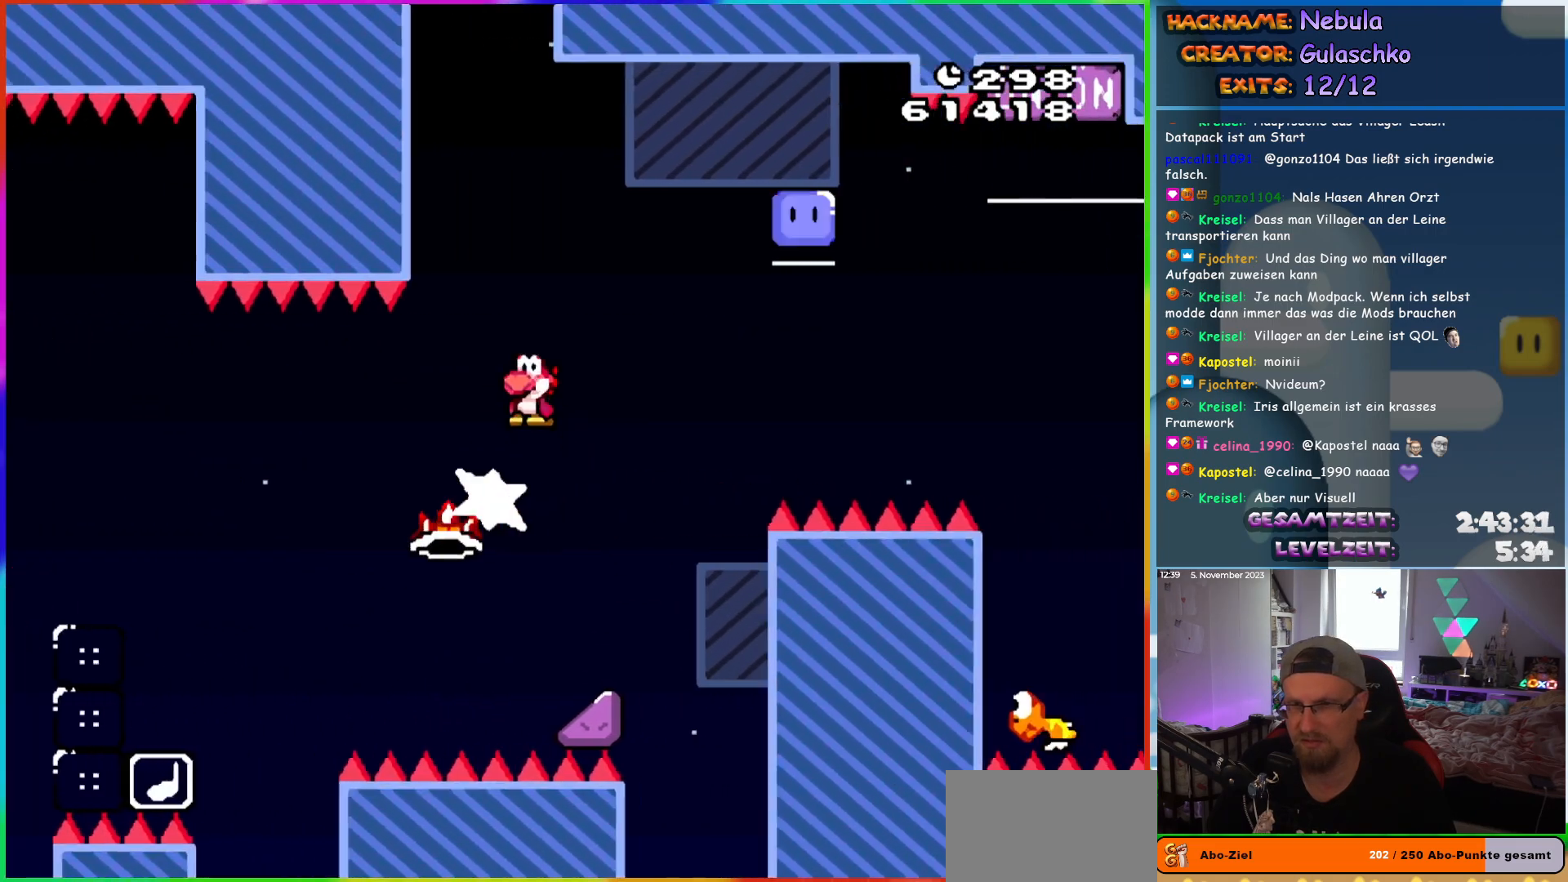
{"buttons": ["A", "X", "DPAD_UP", "DPAD_RIGHT"], "events": [[167, "DPAD_UP", "down"]]}
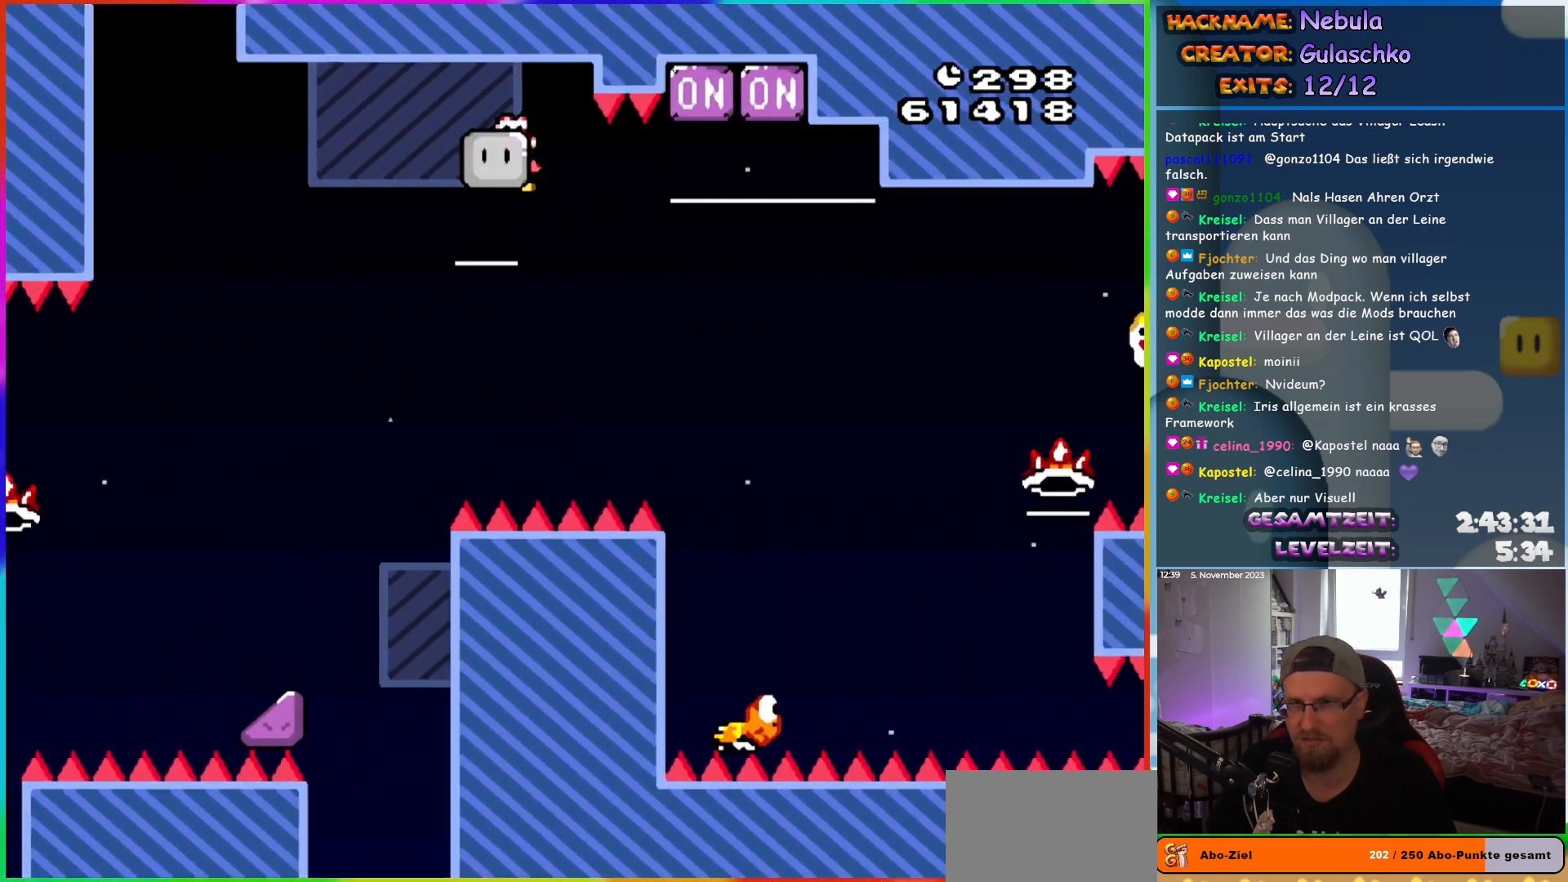
{"buttons": ["B", "Y", "DPAD_RIGHT"], "events": [[317, "X", "up"], [350, "A", "up"], [383, "B", "down"], [417, "Y", "down"], [450, "DPAD_UP", "up"]]}
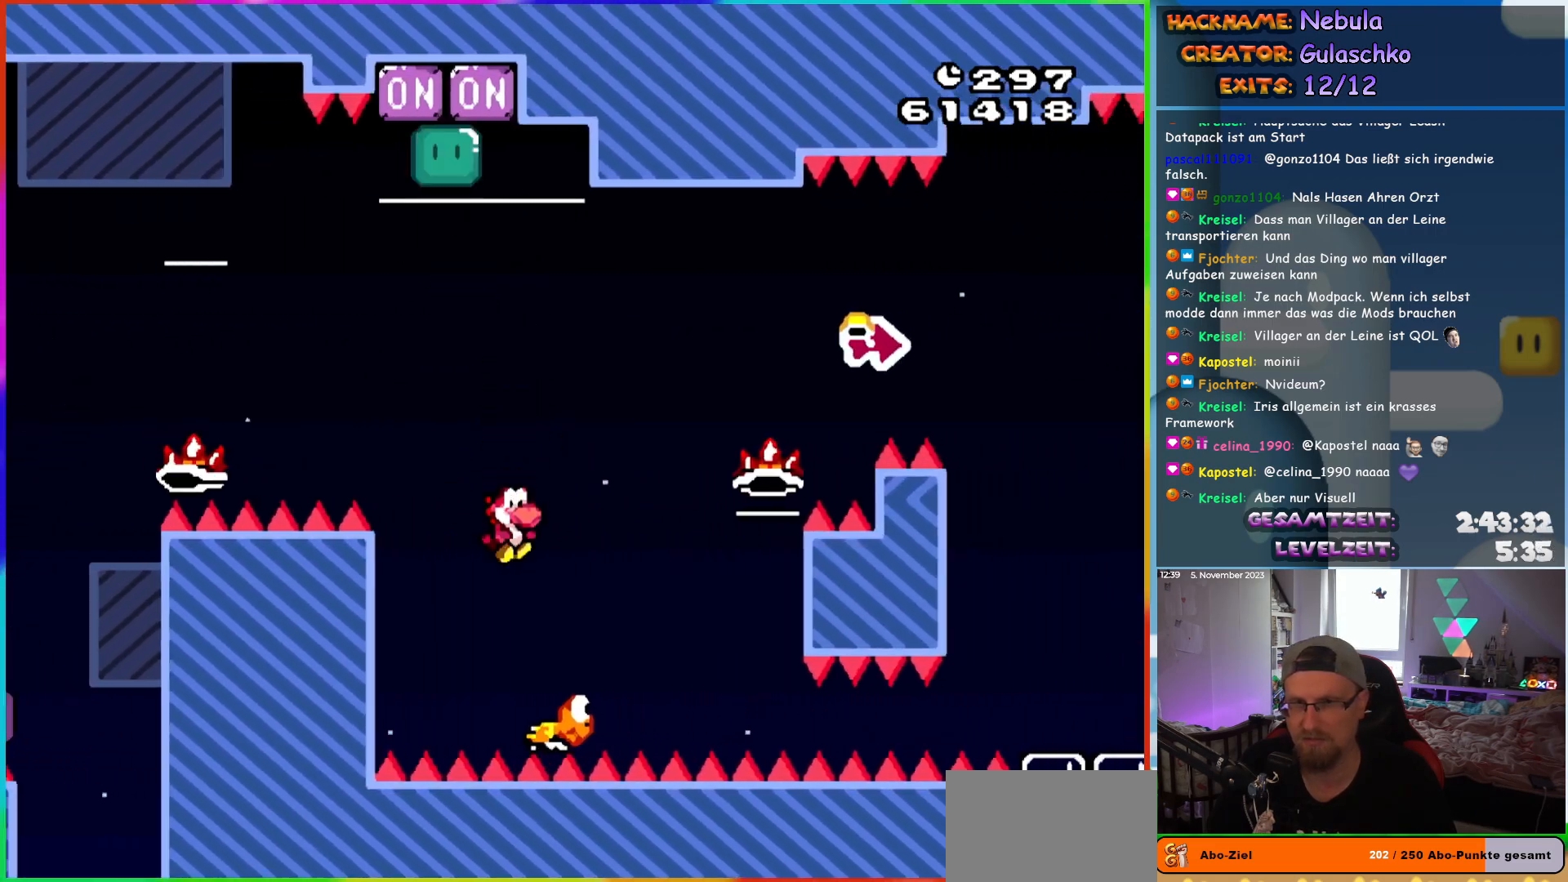
{"buttons": ["B", "Y", "DPAD_RIGHT"], "events": []}
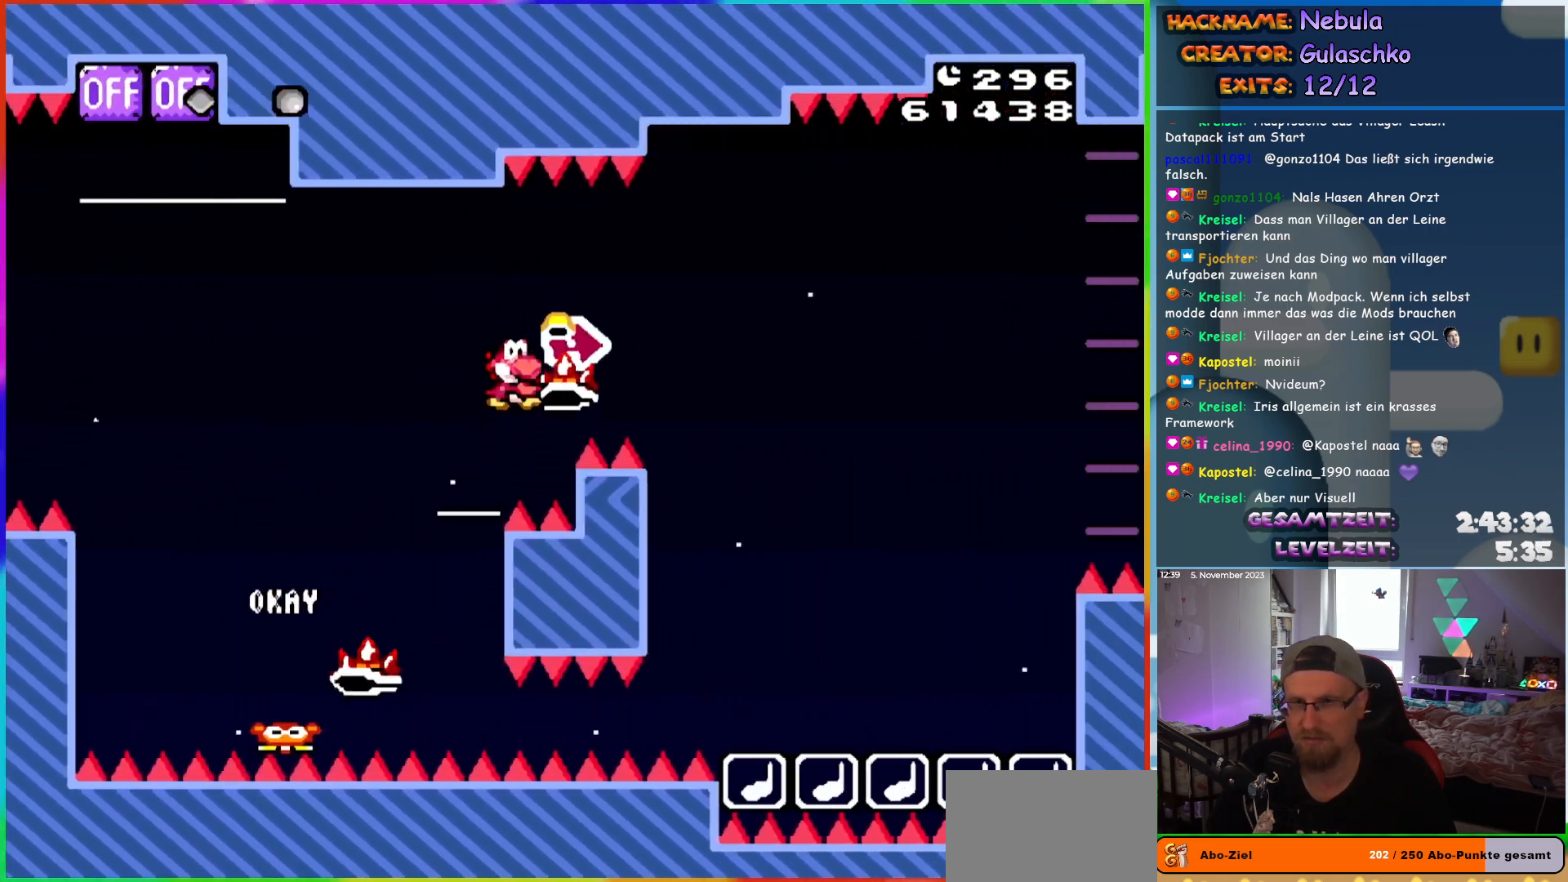
{"buttons": ["A", "X", "DPAD_RIGHT"], "events": [[100, "Y", "up"], [217, "Y", "down"], [350, "Y", "up"], [367, "B", "up"], [367, "X", "down"], [433, "A", "down"]]}
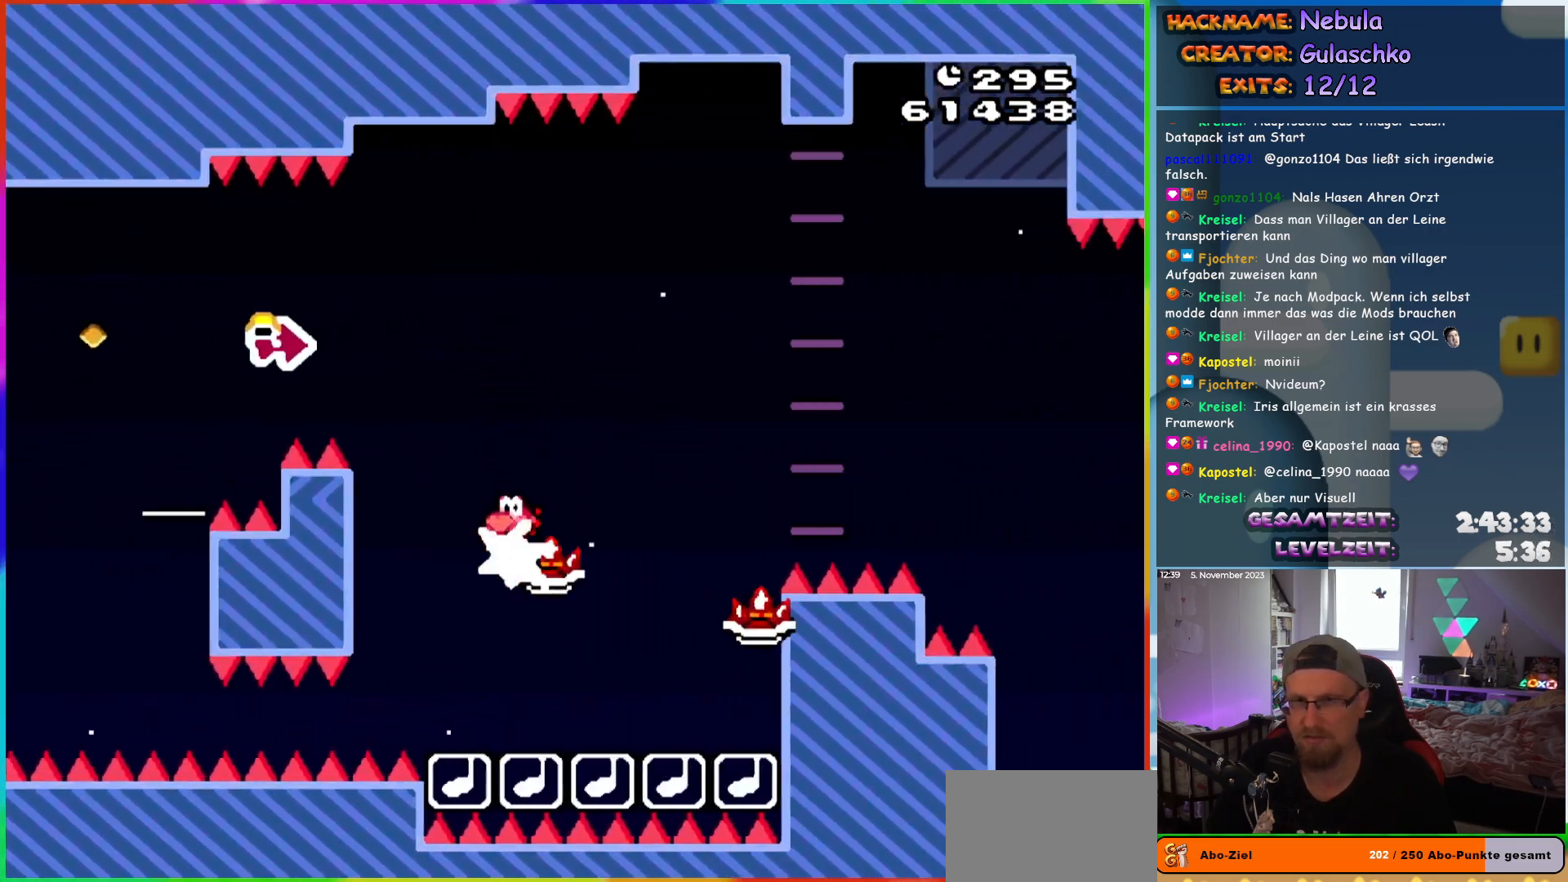
{"buttons": ["A", "X", "DPAD_RIGHT"], "events": []}
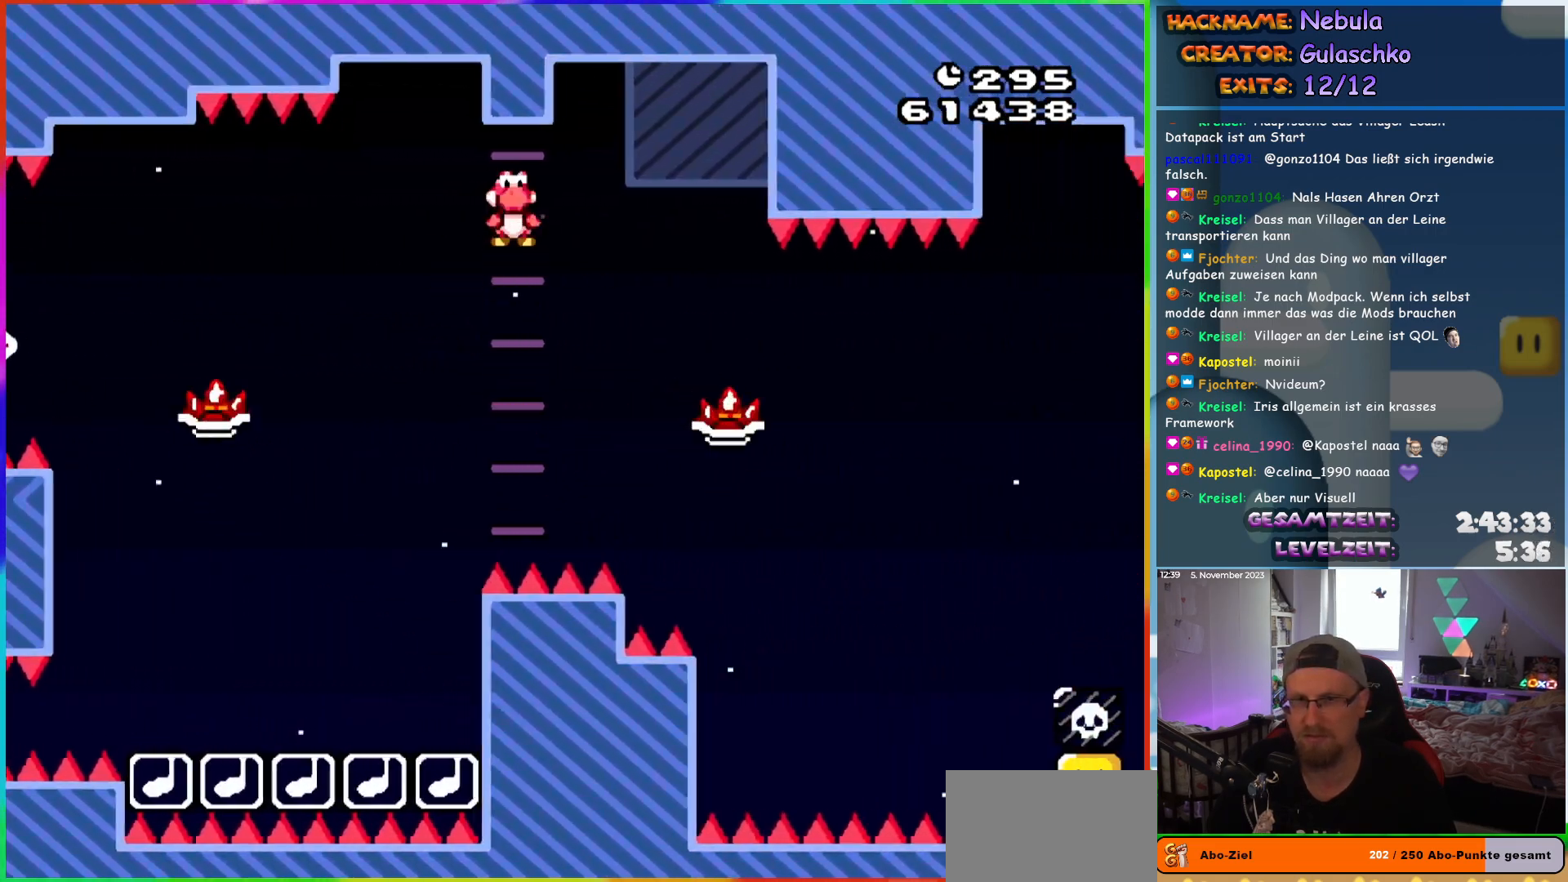
{"buttons": ["A", "X", "DPAD_RIGHT"], "events": []}
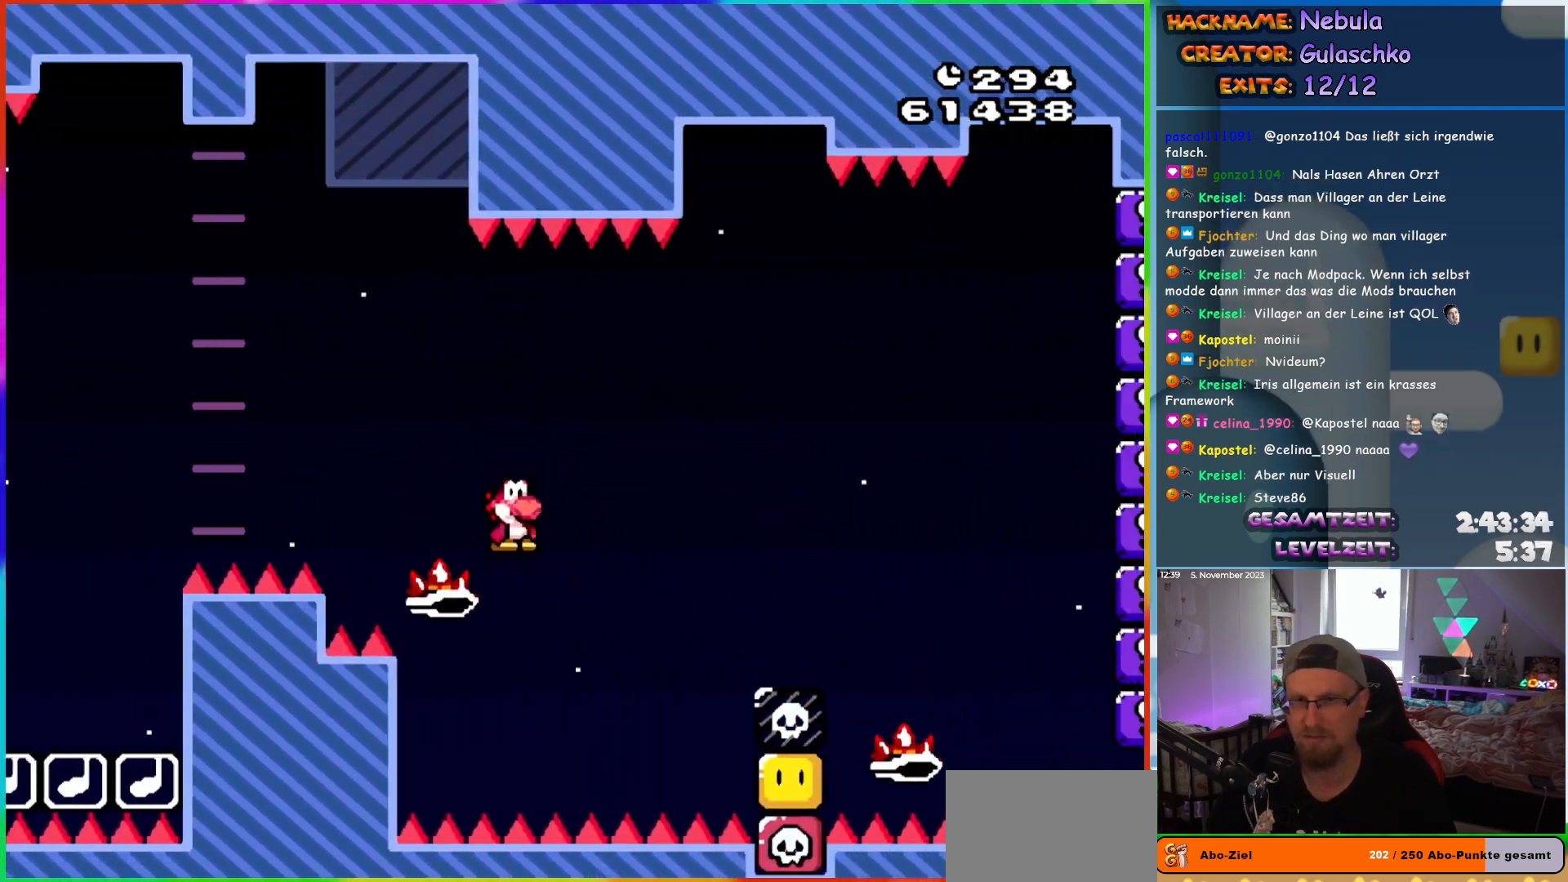
{"buttons": ["A", "X", "DPAD_RIGHT"], "events": []}
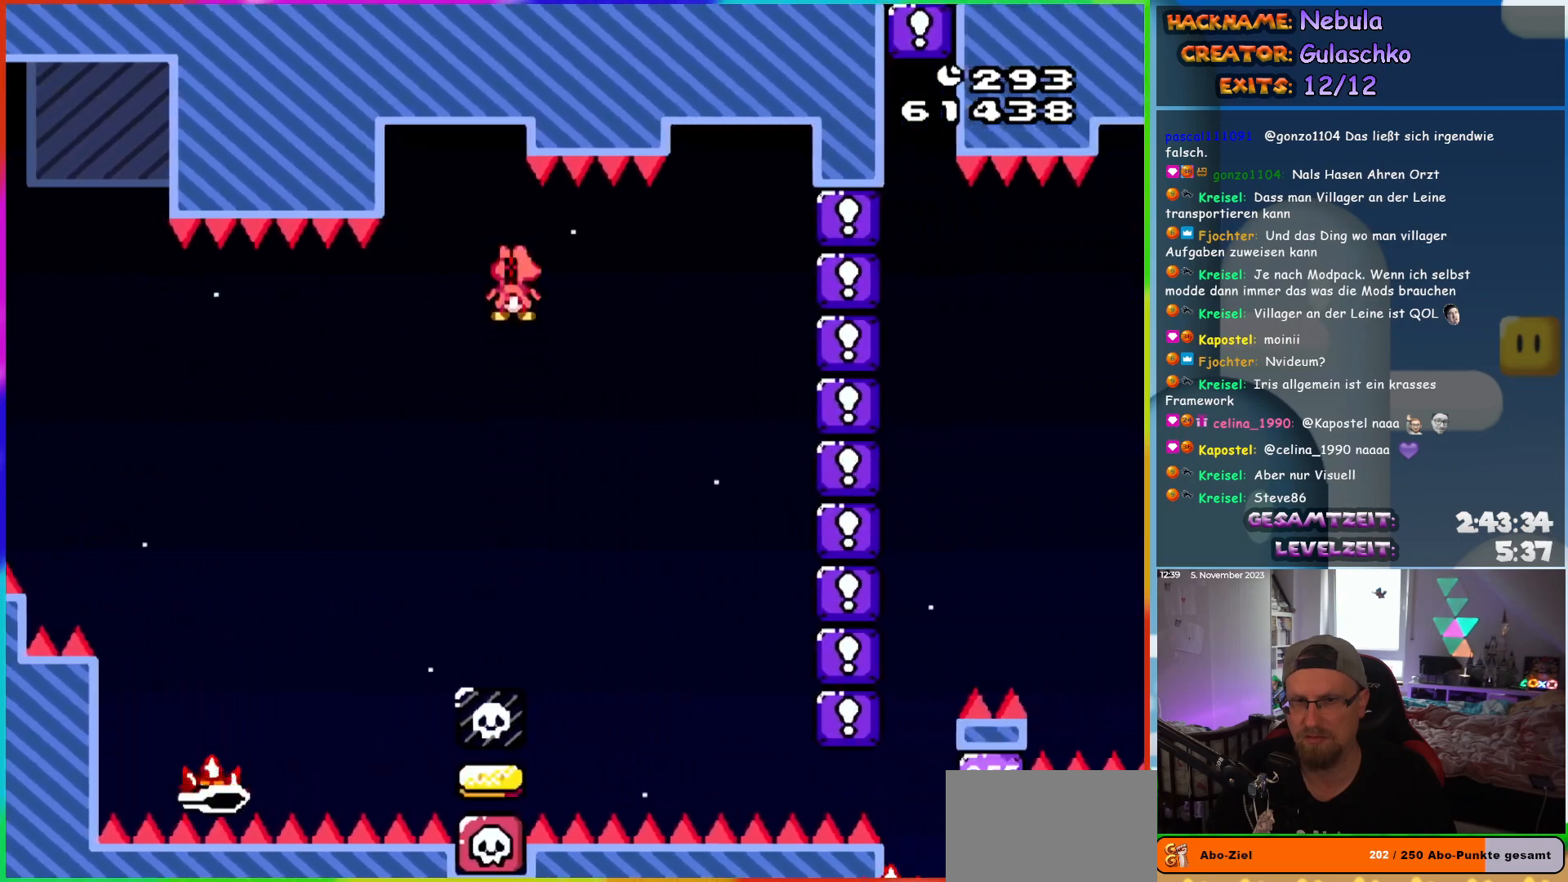
{"buttons": ["A", "X", "DPAD_RIGHT"], "events": [[300, "DPAD_UP", "down"], [333, "DPAD_LEFT", "down"], [333, "DPAD_RIGHT", "up"], [450, "DPAD_LEFT", "up"], [467, "DPAD_RIGHT", "down"], [467, "DPAD_UP", "up"]]}
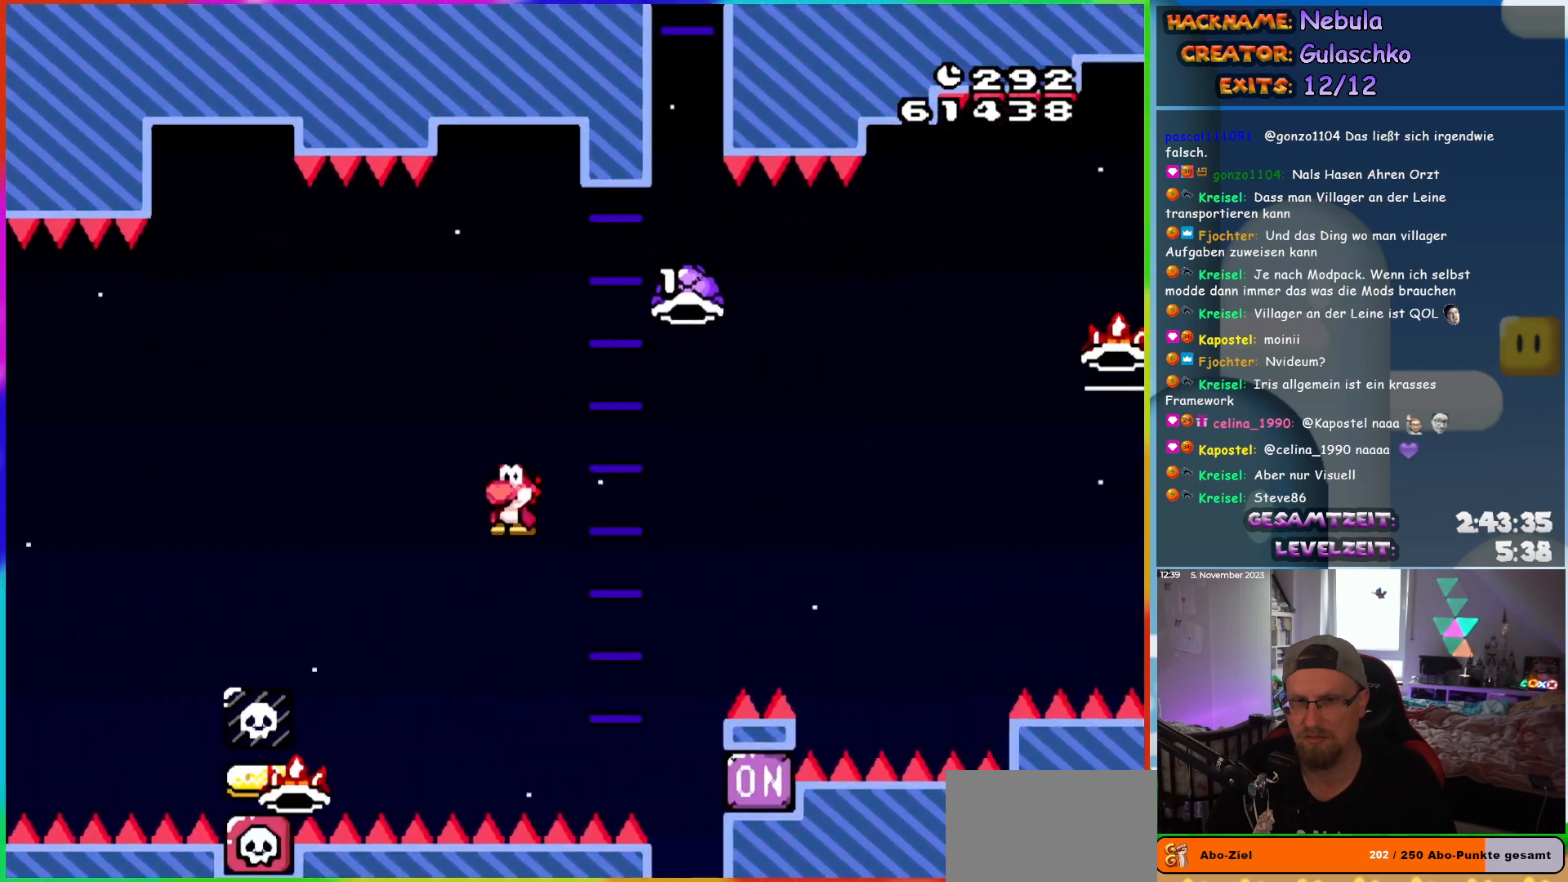
{"buttons": ["A", "X", "DPAD_RIGHT"], "events": []}
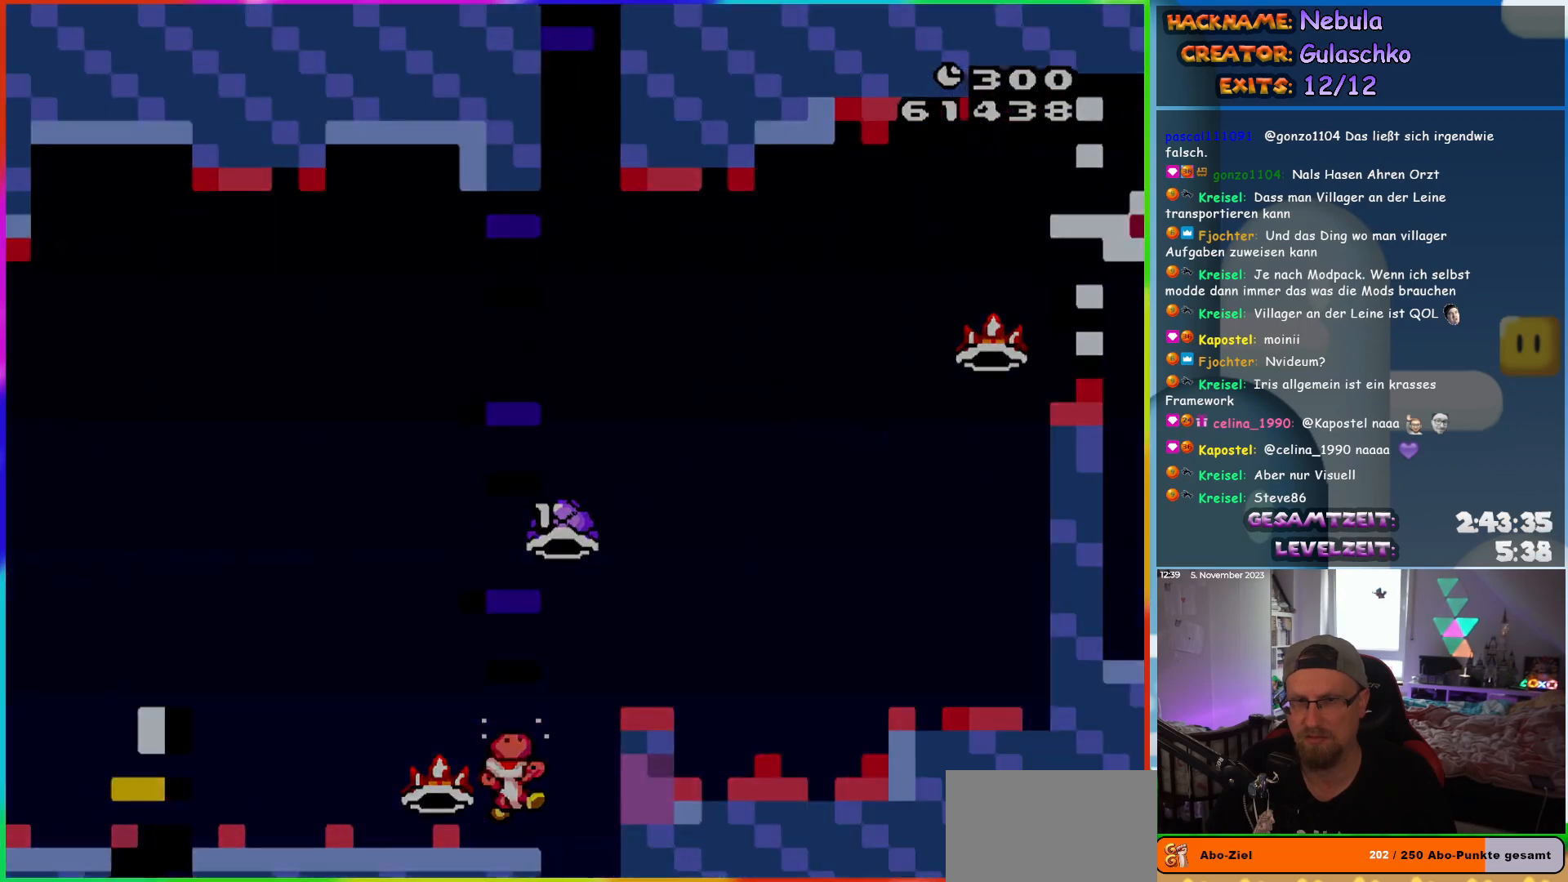
{"buttons": [], "events": [[133, "DPAD_UP", "down"], [200, "DPAD_UP", "up"], [217, "DPAD_RIGHT", "up"], [233, "X", "up"], [300, "A", "up"]]}
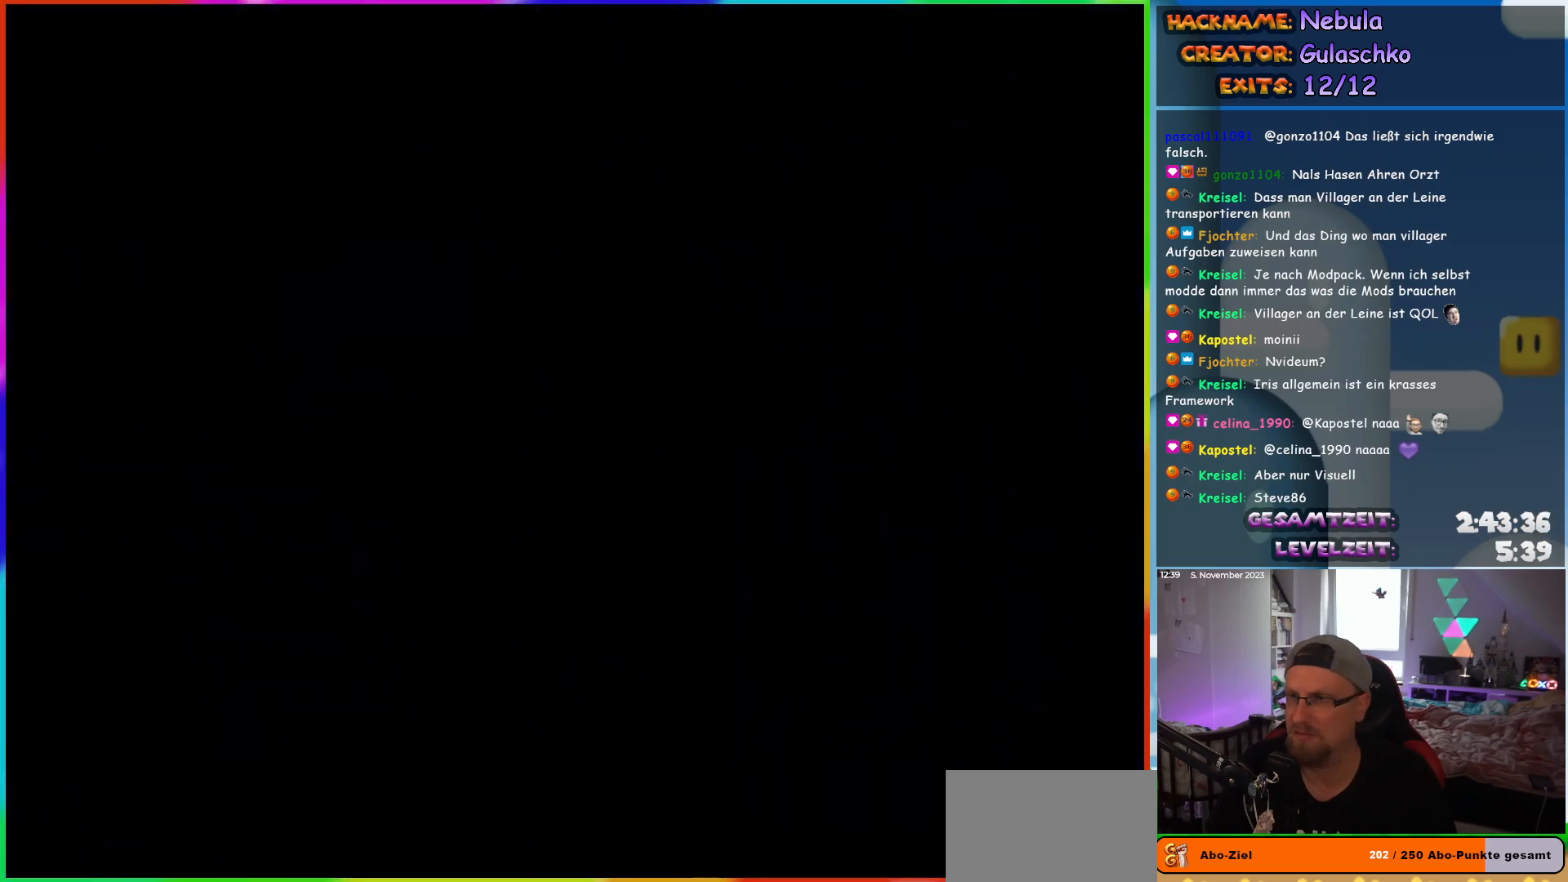
{"buttons": [], "events": []}
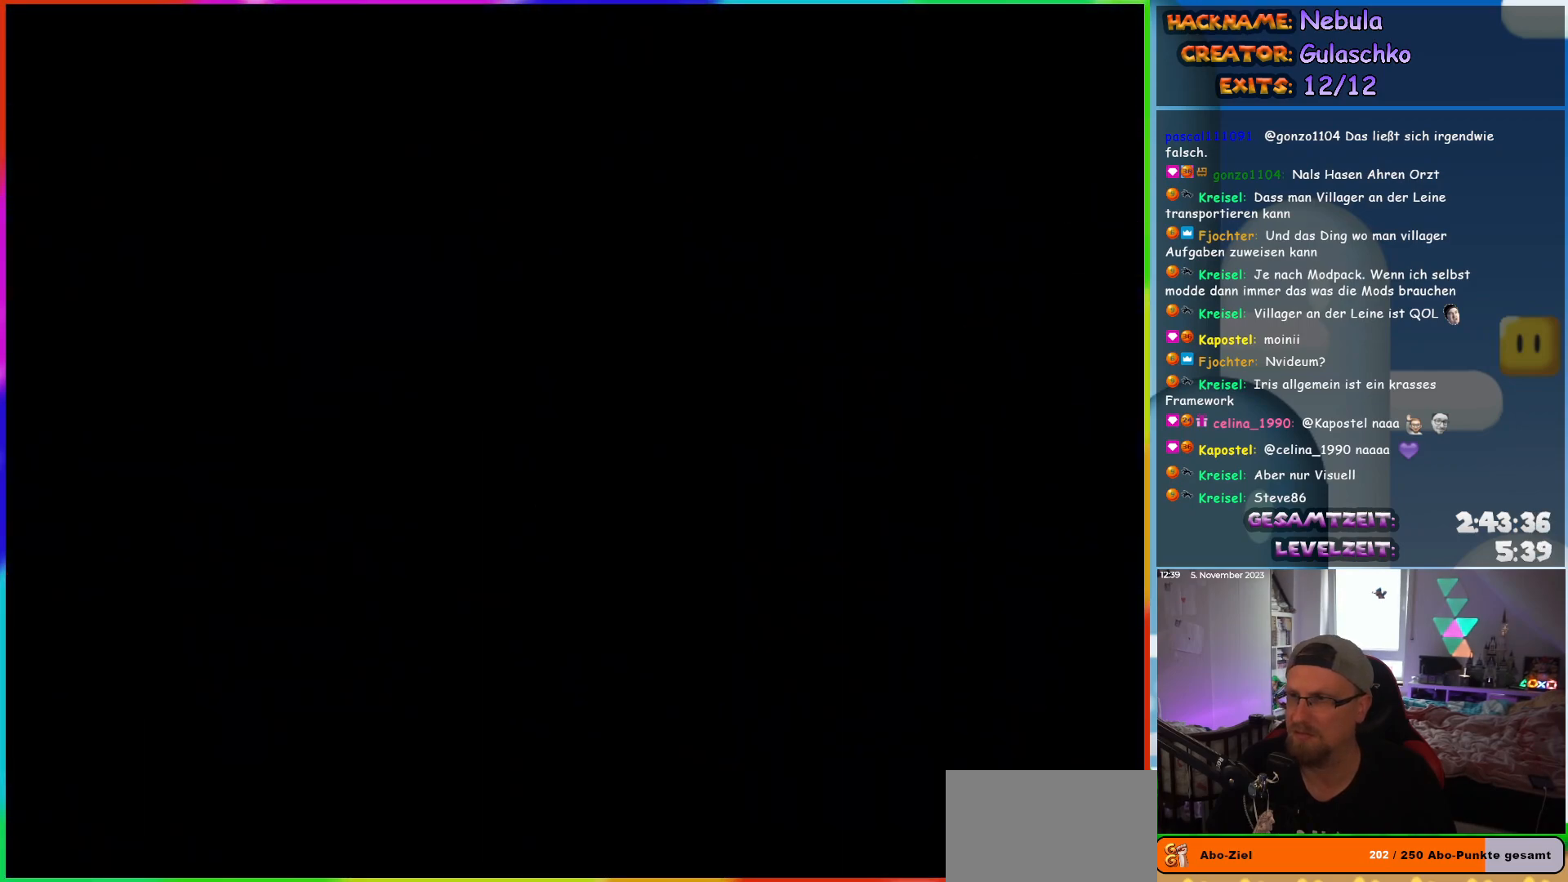
{"buttons": [], "events": []}
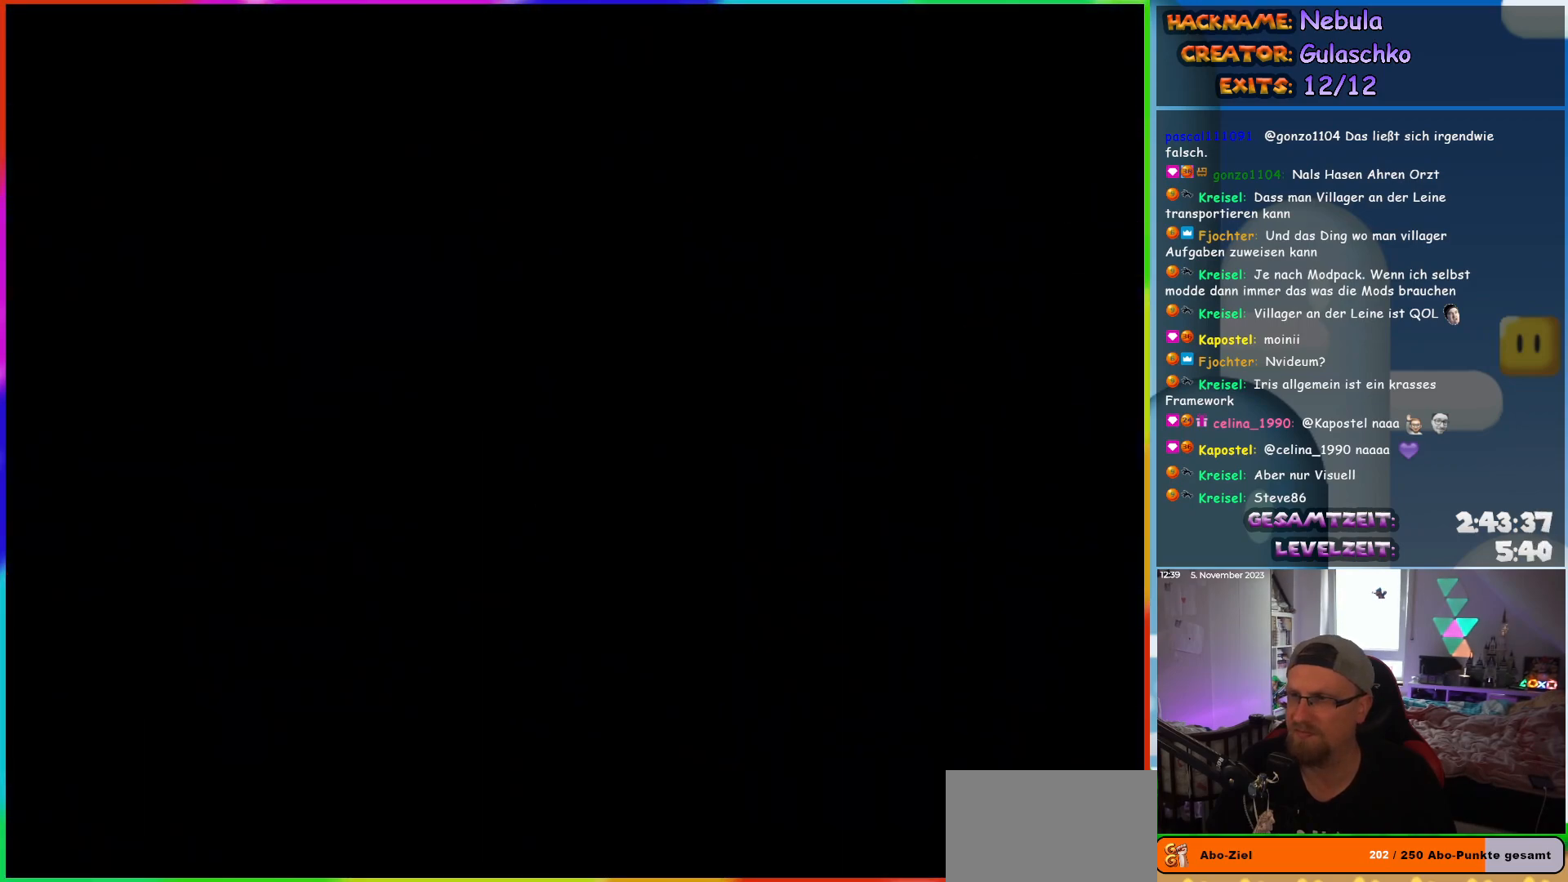
{"buttons": [], "events": []}
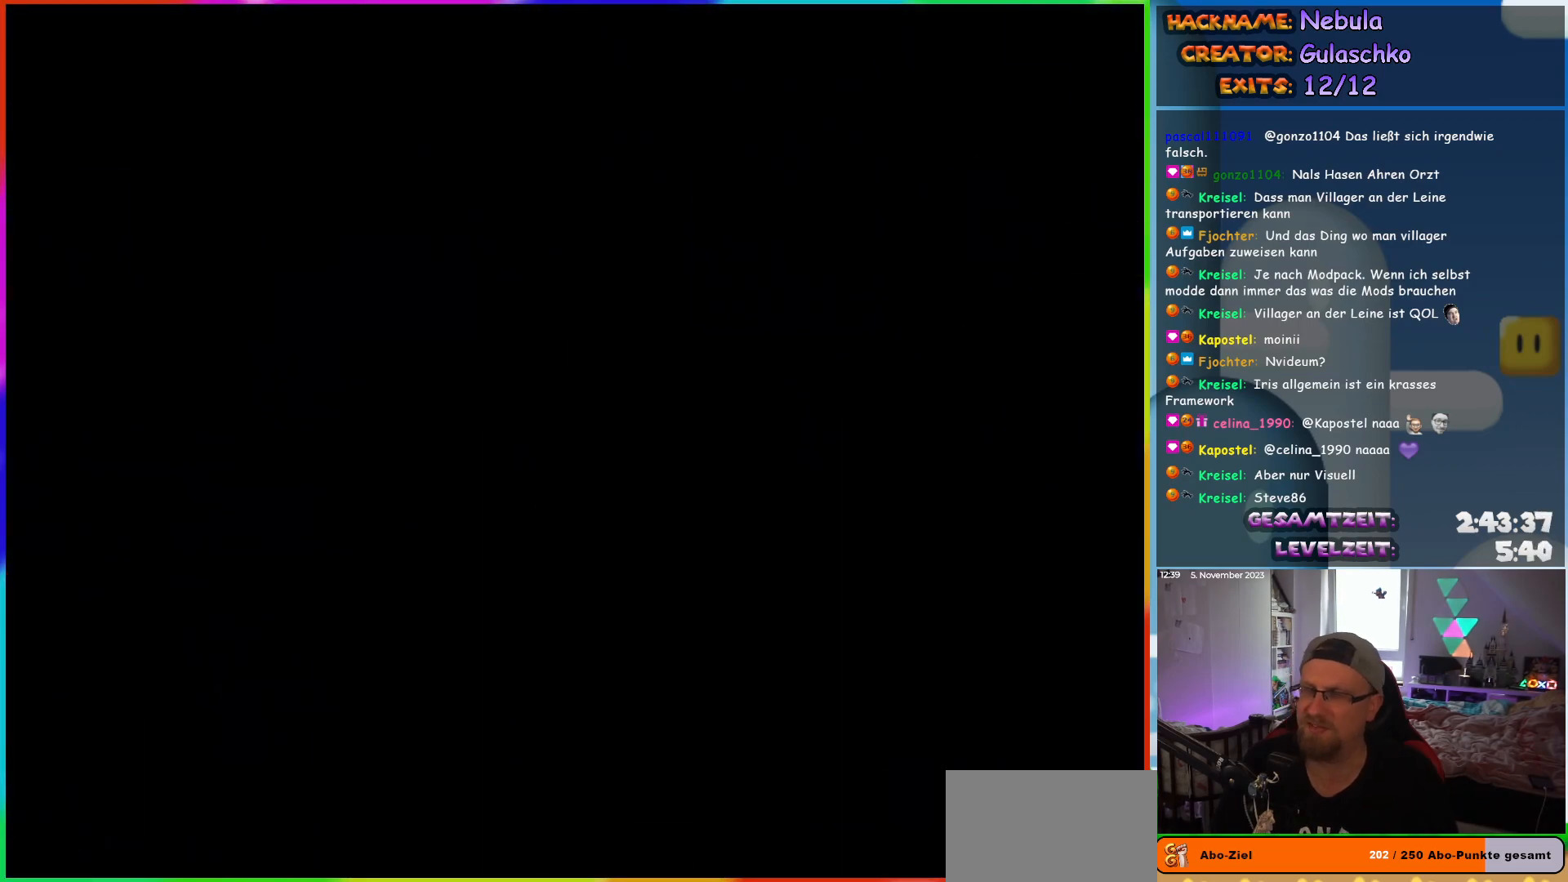
{"buttons": [], "events": []}
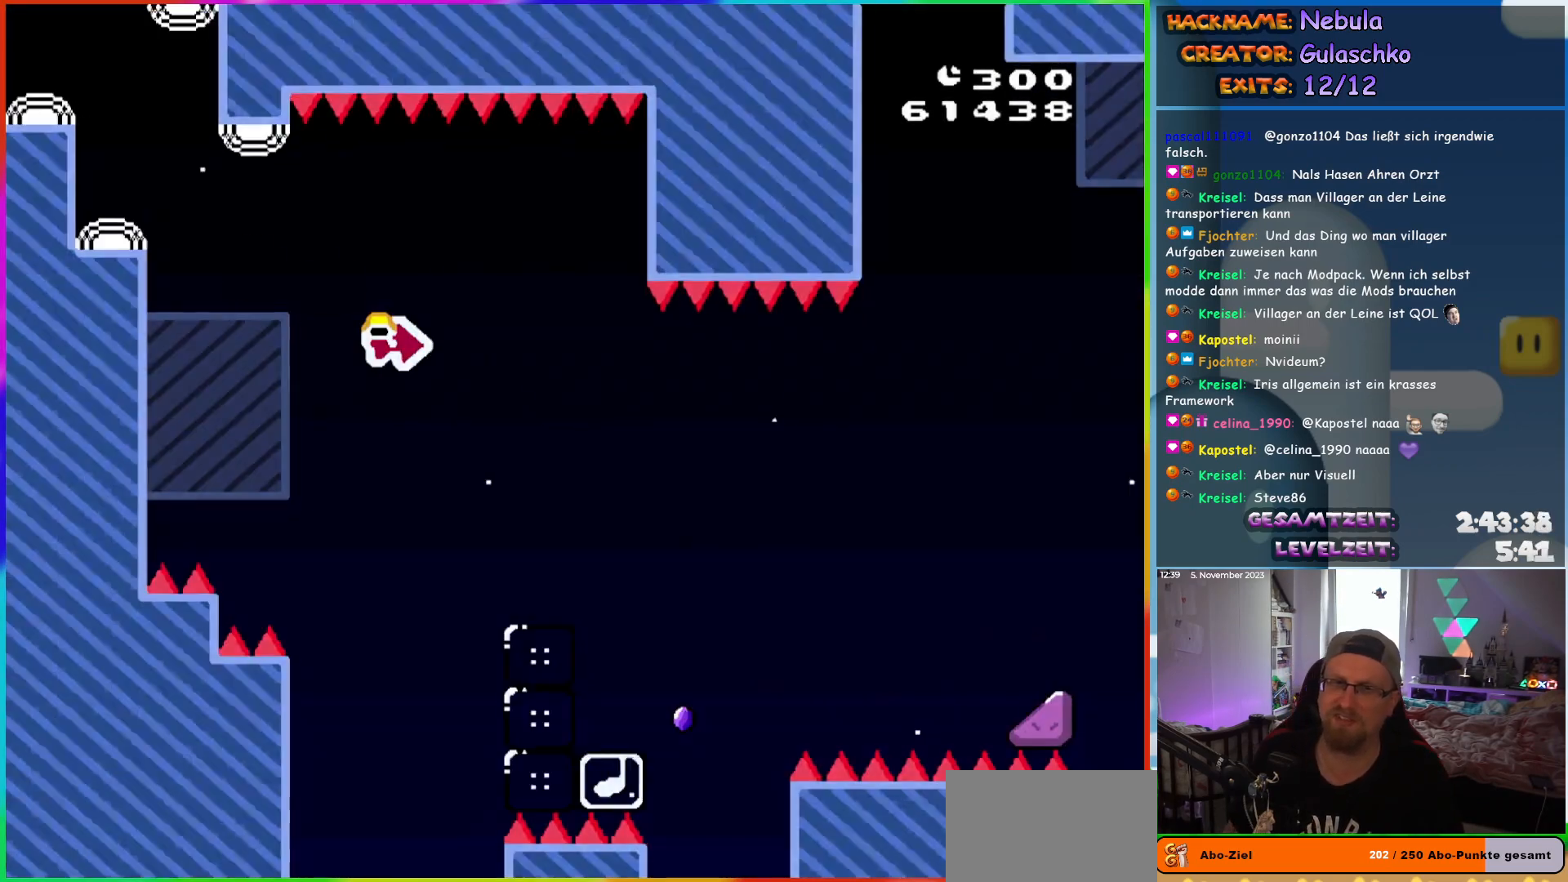
{"buttons": [], "events": [[217, "START", "down"], [333, "START", "up"]]}